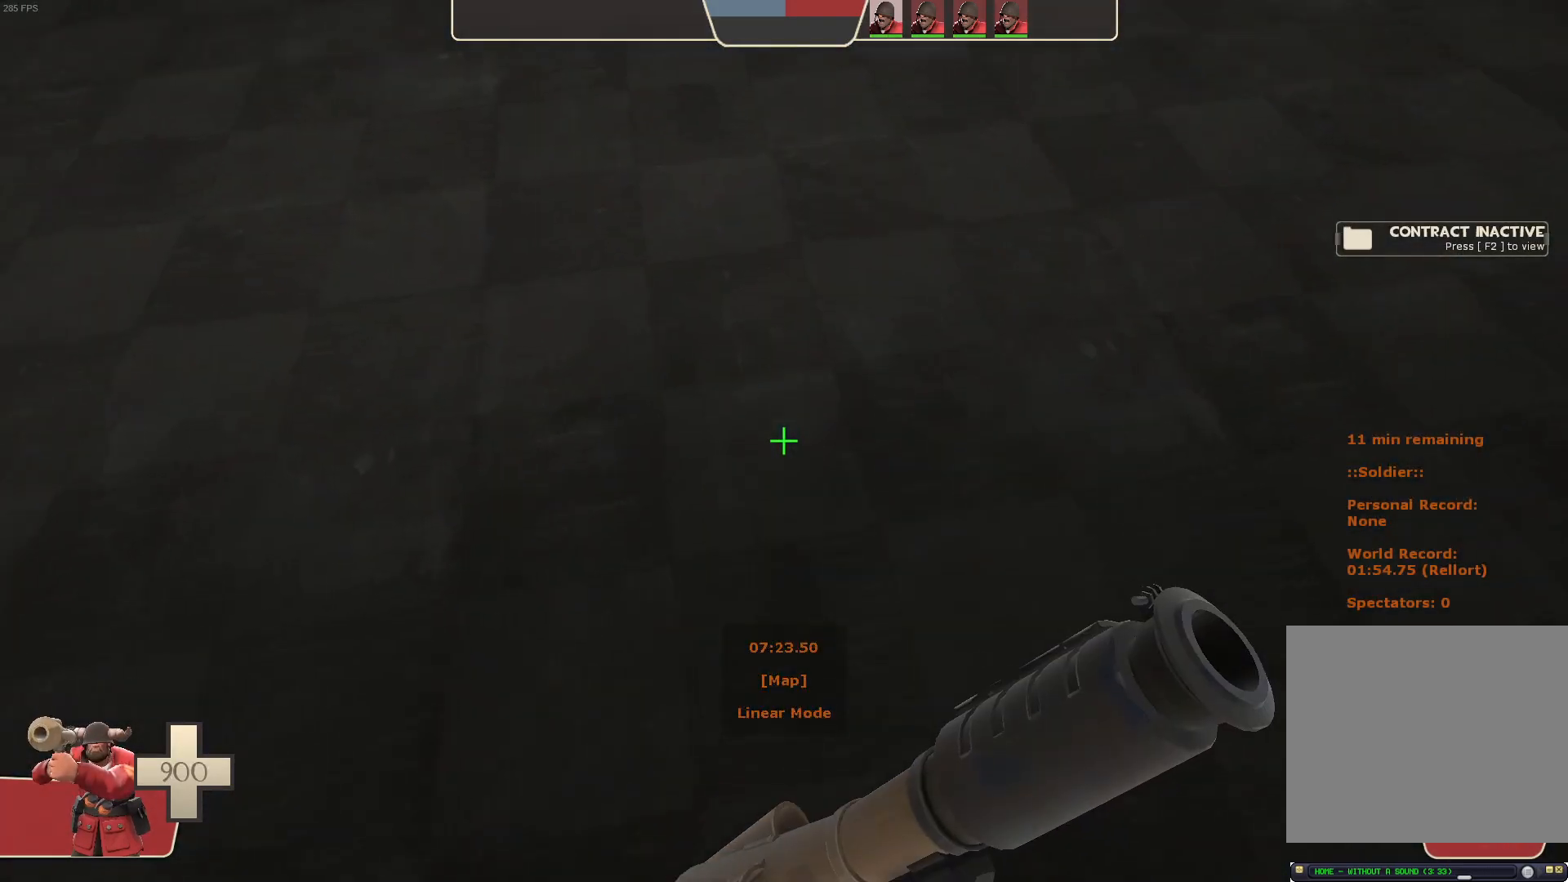
Gameplay with a controller (Xbox layout); each line is a JSON object with the inputs held at the frame after it (dt_ms = milliseconds from this image to that frame). "events" lists button and stick changes between this image and that frame as [ms after this image, input, new state], when the widget could be followed in between. Not read: A L3 R3 SELECT START X Y.
{"dt_ms": 500, "buttons": [], "left_stick": "down-left", "right_stick": "right", "events": [[400, "right_stick", "right"], [450, "left_stick", "down-left"]]}
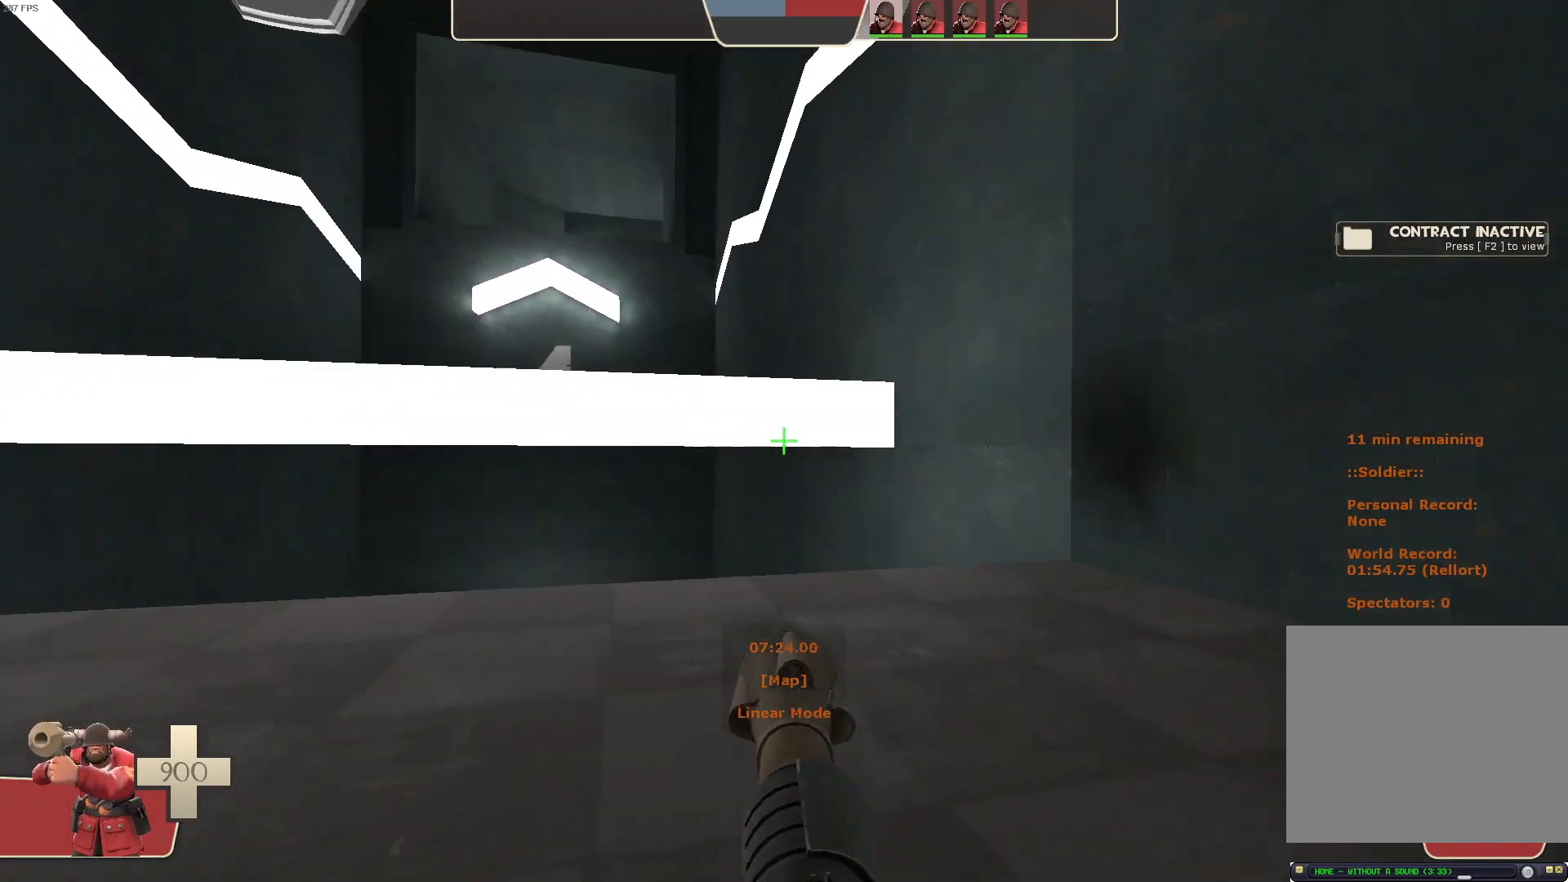
{"dt_ms": 500, "buttons": [], "left_stick": "up", "right_stick": "right", "events": [[17, "left_stick", "left"], [67, "left_stick", "up-left"], [183, "right_stick", "center"], [283, "left_stick", "up"], [283, "right_stick", "right"]]}
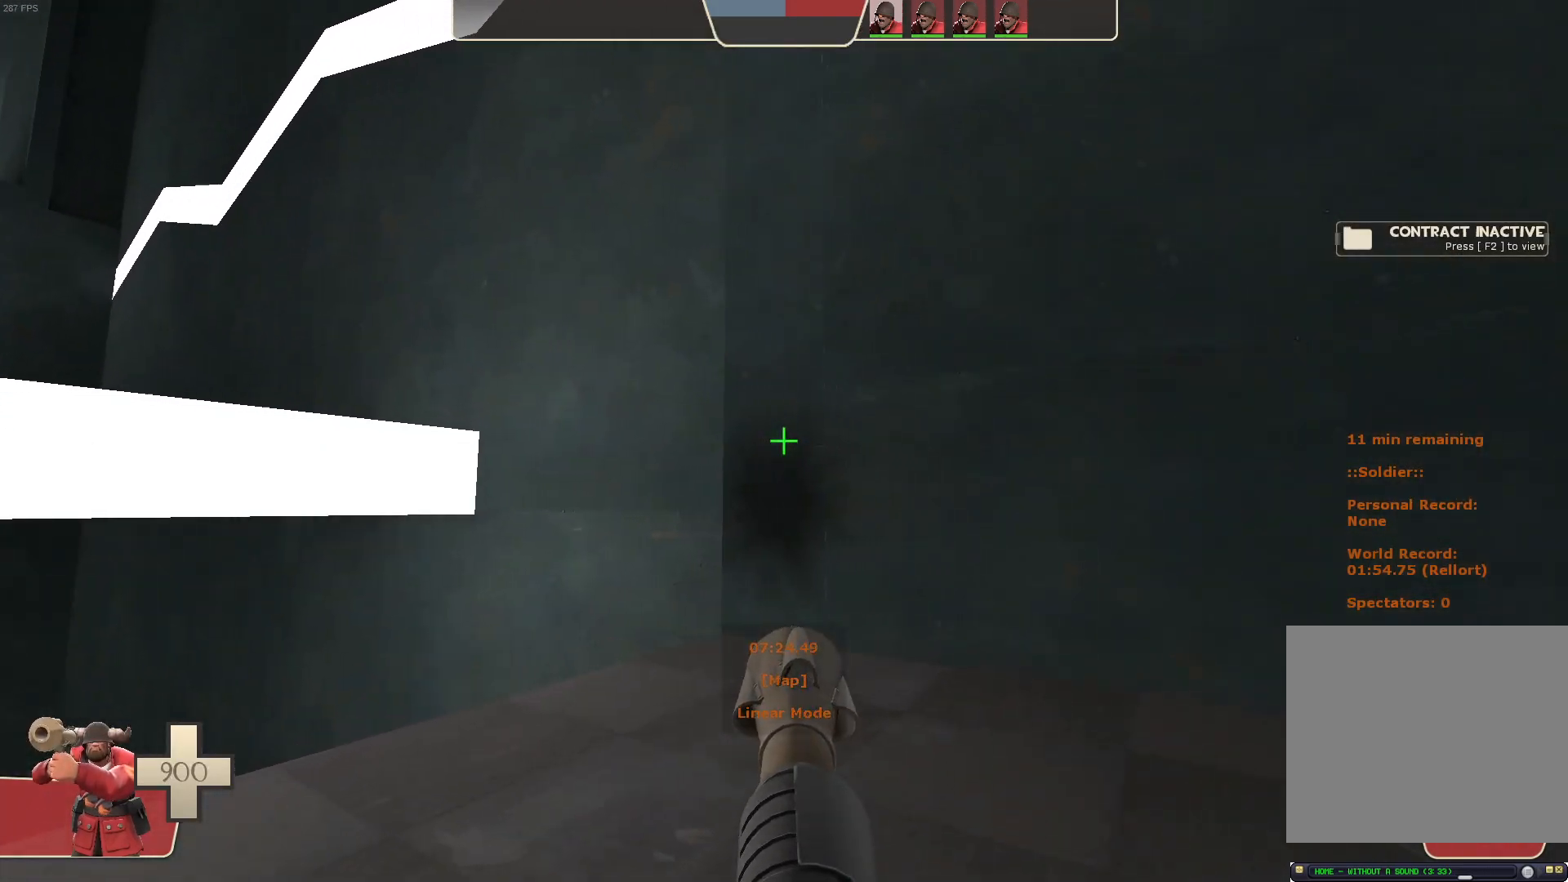
{"dt_ms": 500, "buttons": [], "left_stick": "up", "right_stick": "right", "events": [[50, "right_stick", "center"], [183, "right_stick", "right"], [350, "right_stick", "center"], [483, "right_stick", "right"]]}
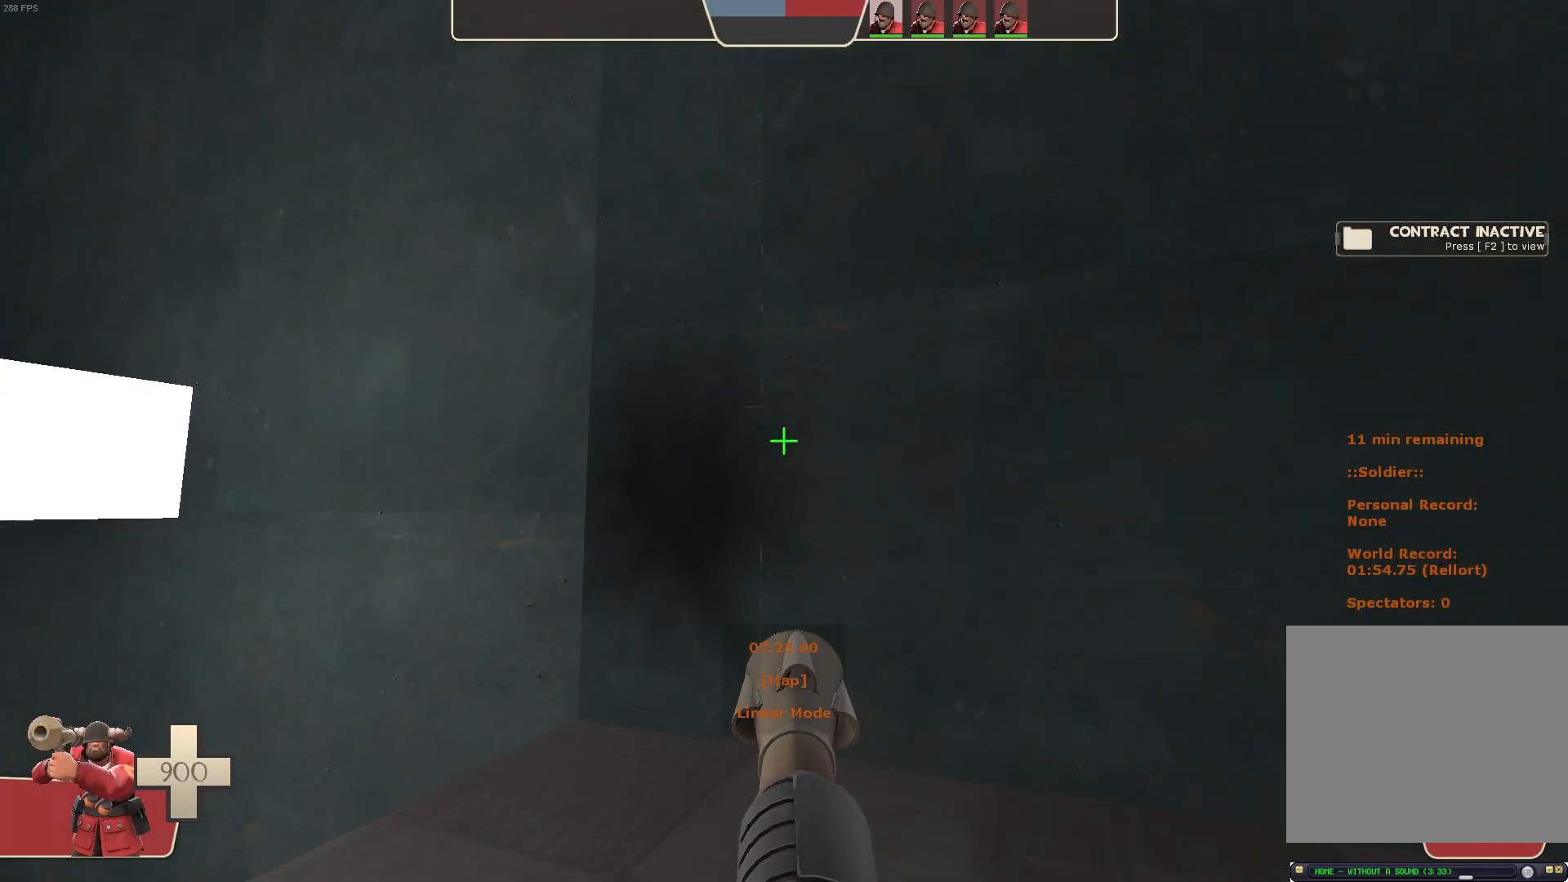
{"dt_ms": 500, "buttons": [], "left_stick": "up", "right_stick": "center", "events": [[17, "right_stick", "up-right"], [117, "right_stick", "center"]]}
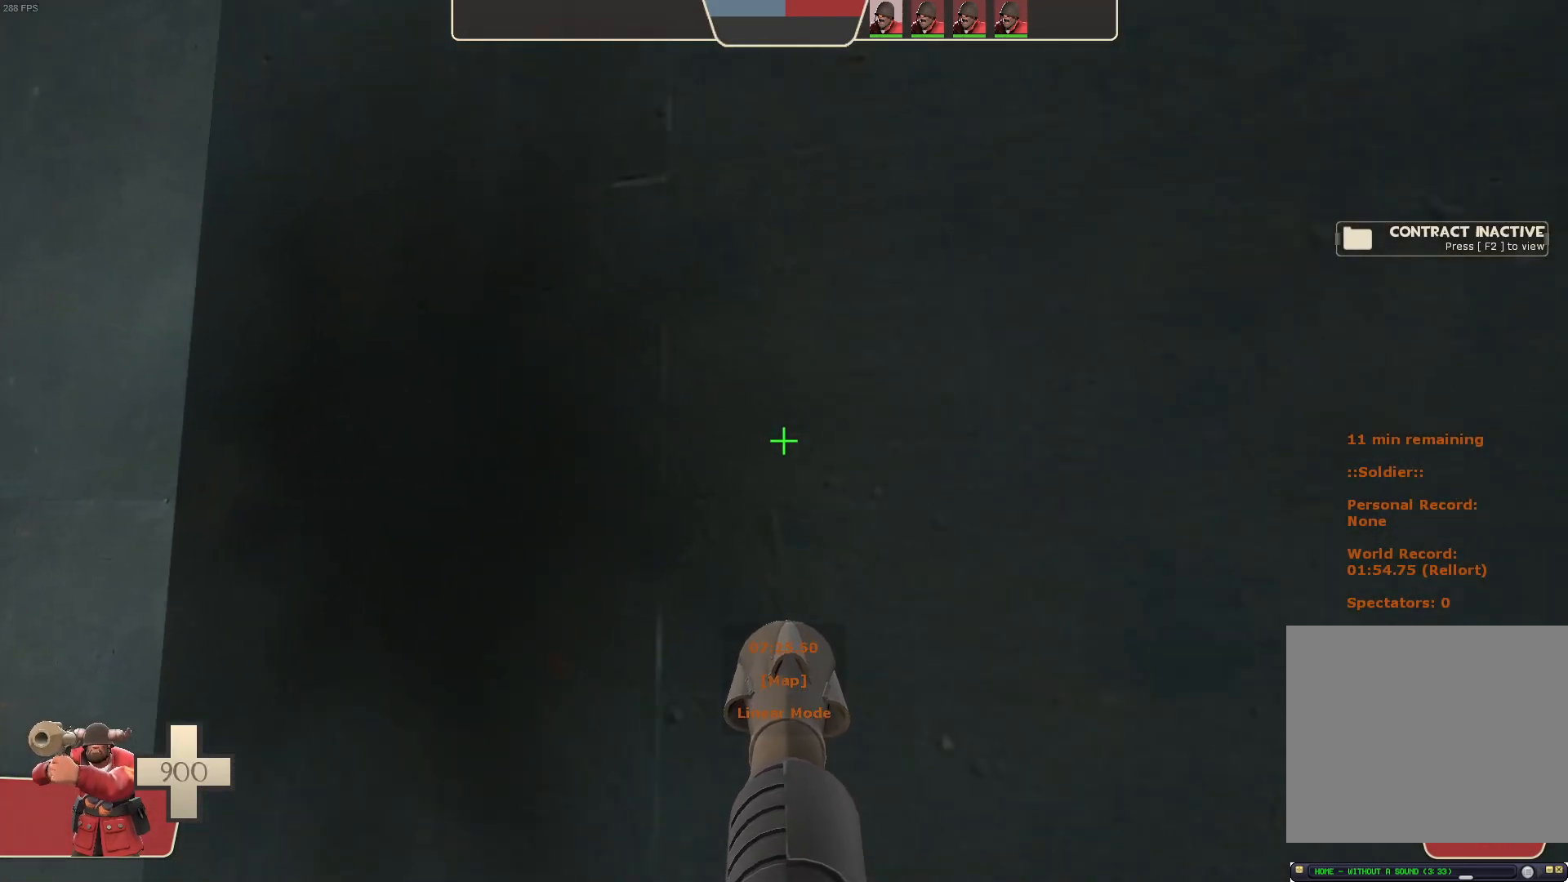
{"dt_ms": 500, "buttons": ["L1", "R2"], "left_stick": "left", "right_stick": "left", "events": [[133, "right_stick", "up-right"], [233, "left_stick", "left"], [383, "L1", "down"], [483, "R2", "down"], [500, "right_stick", "left"]]}
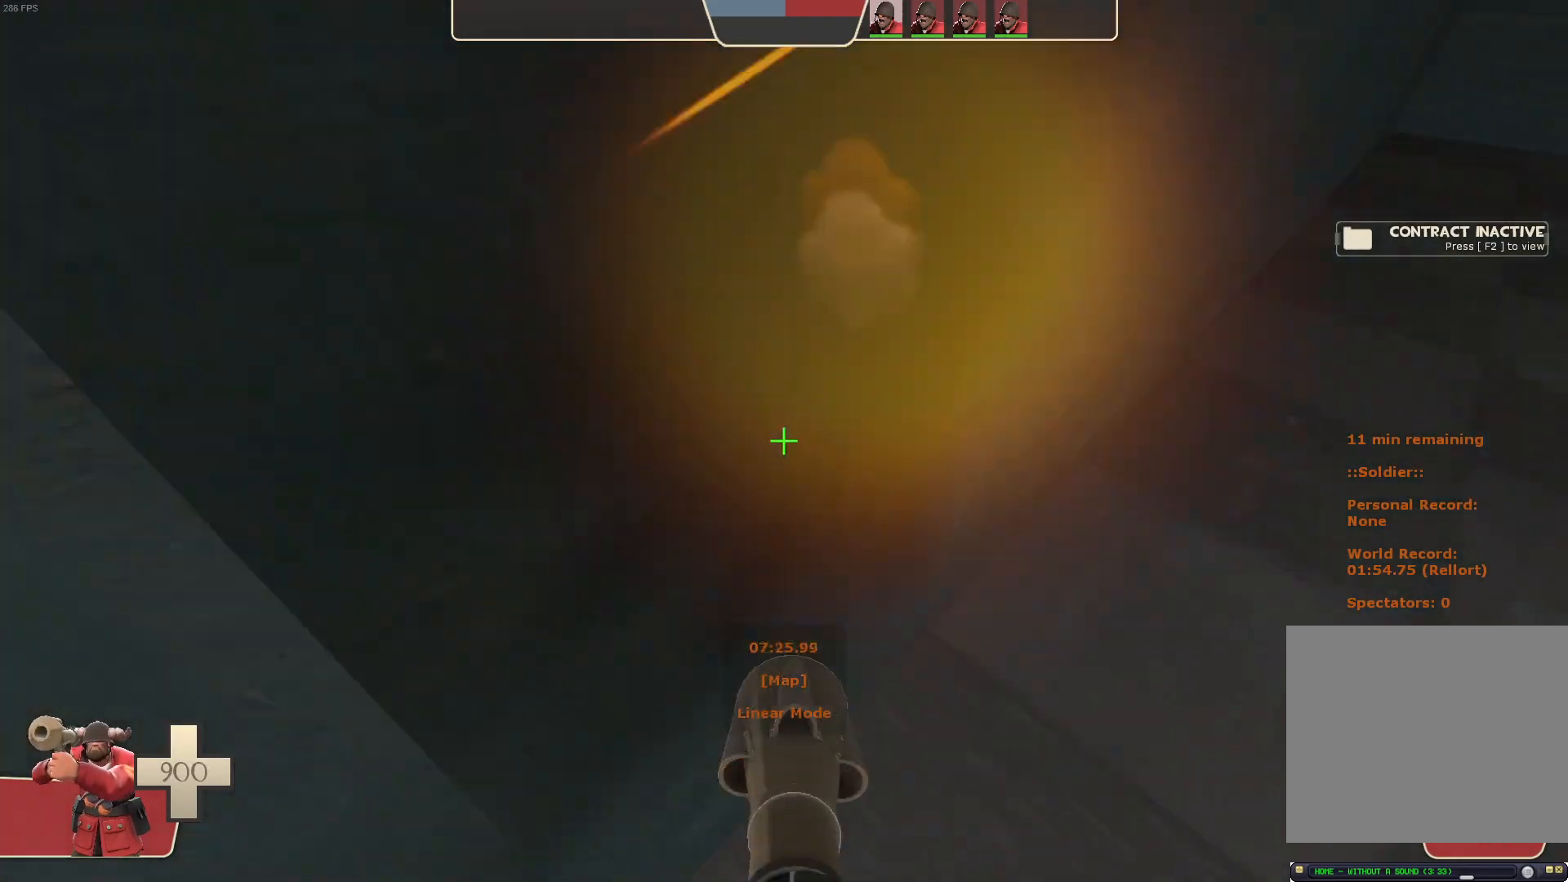
{"dt_ms": 1000, "buttons": ["L1"], "left_stick": "up-right", "right_stick": "down-right"}
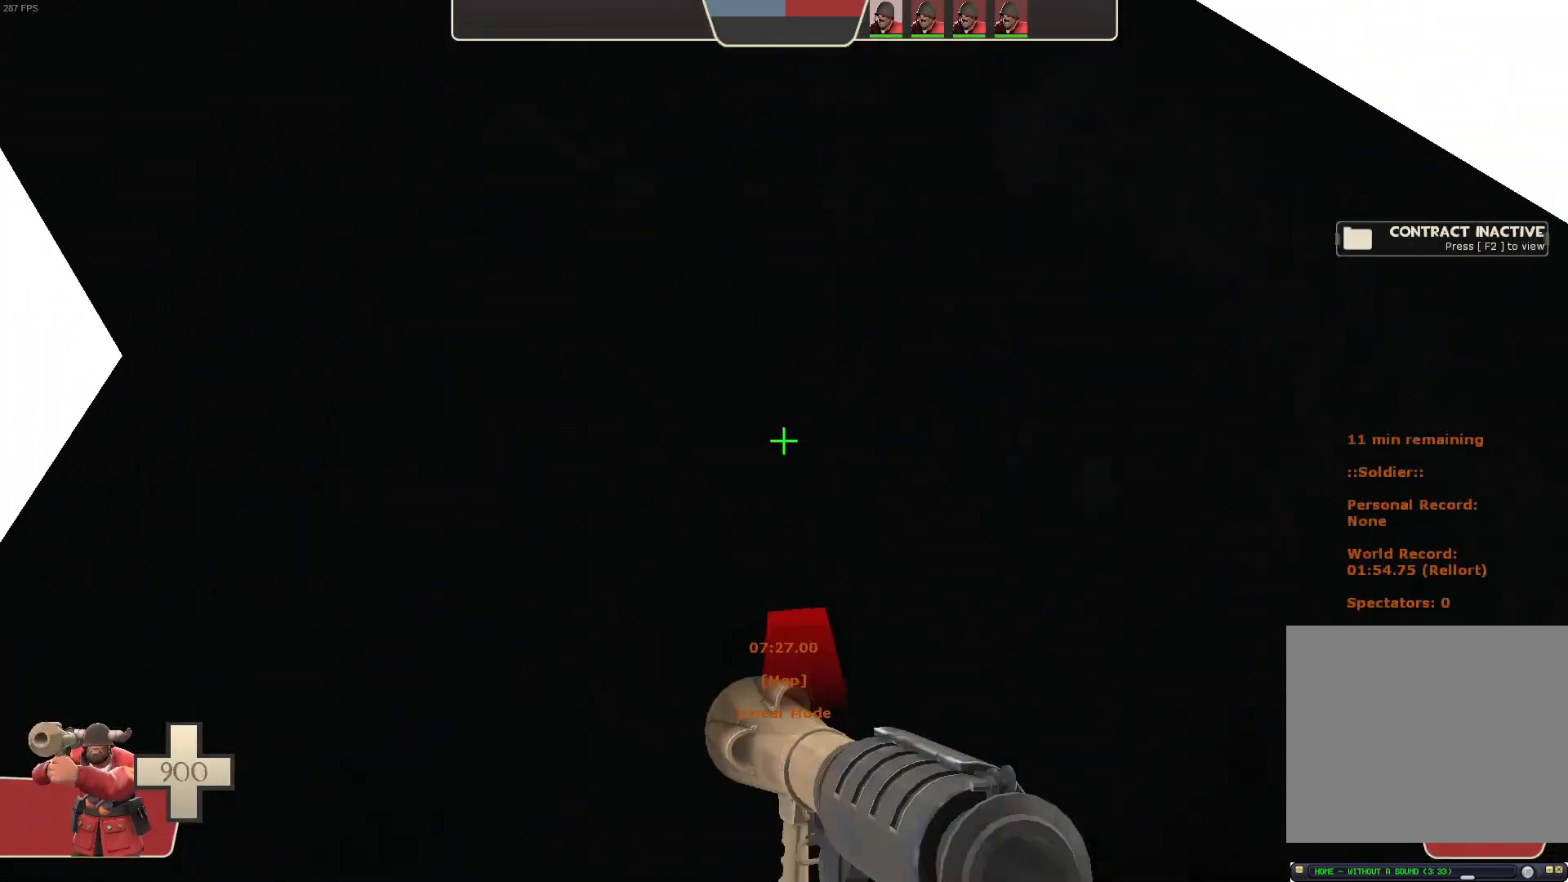
{"dt_ms": 1000, "buttons": [], "left_stick": "center", "right_stick": "center", "events": [[33, "R2", "down"], [250, "R2", "up"], [250, "left_stick", "right"], [450, "right_stick", "right"], [517, "right_stick", "up-right"], [617, "left_stick", "center"], [667, "L1", "up"], [667, "left_stick", "down"], [783, "left_stick", "down-left"], [783, "right_stick", "right"], [900, "right_stick", "center"], [917, "left_stick", "center"]]}
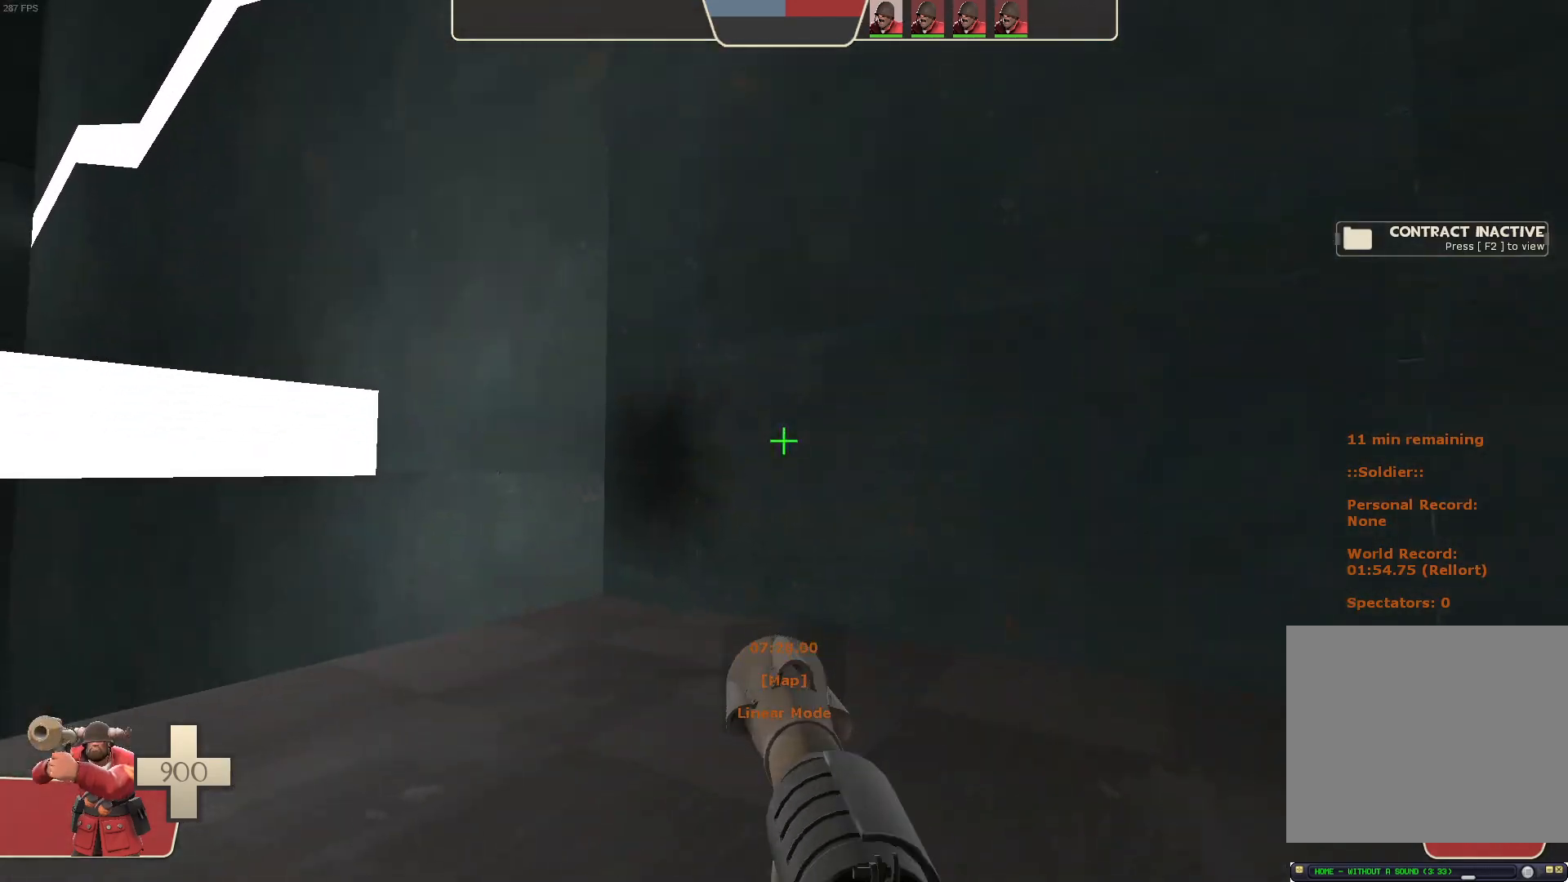
{"dt_ms": 500, "buttons": [], "left_stick": "up-left", "right_stick": "up-right", "events": [[33, "left_stick", "up-left"], [50, "right_stick", "right"], [200, "right_stick", "center"], [383, "right_stick", "up-right"]]}
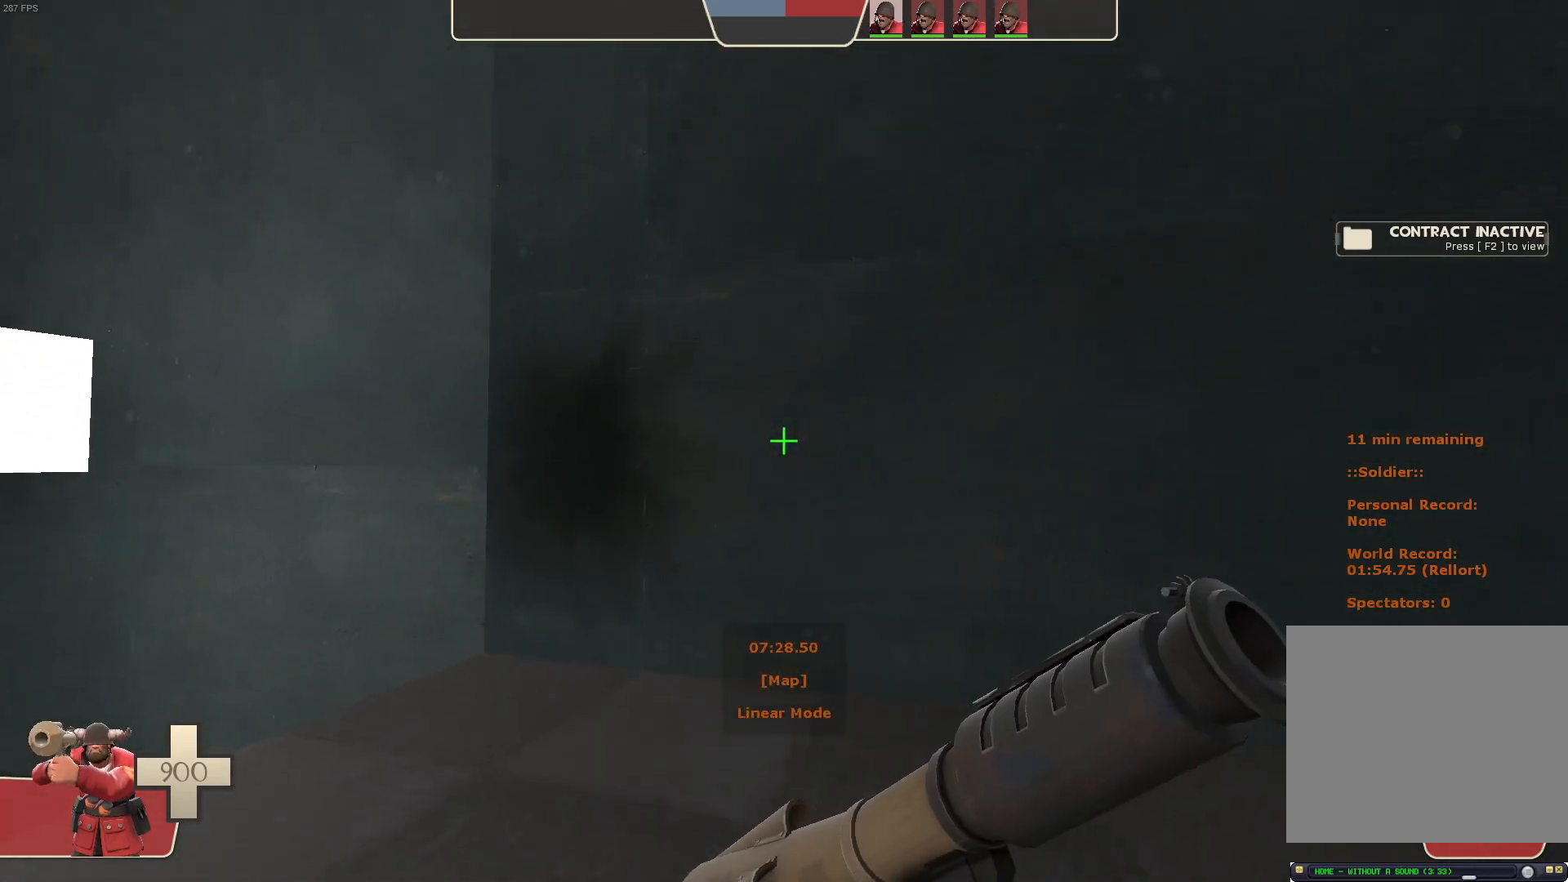
{"dt_ms": 500, "buttons": [], "left_stick": "up", "right_stick": "center", "events": [[50, "right_stick", "center"], [217, "right_stick", "right"], [350, "right_stick", "center"], [367, "left_stick", "up"]]}
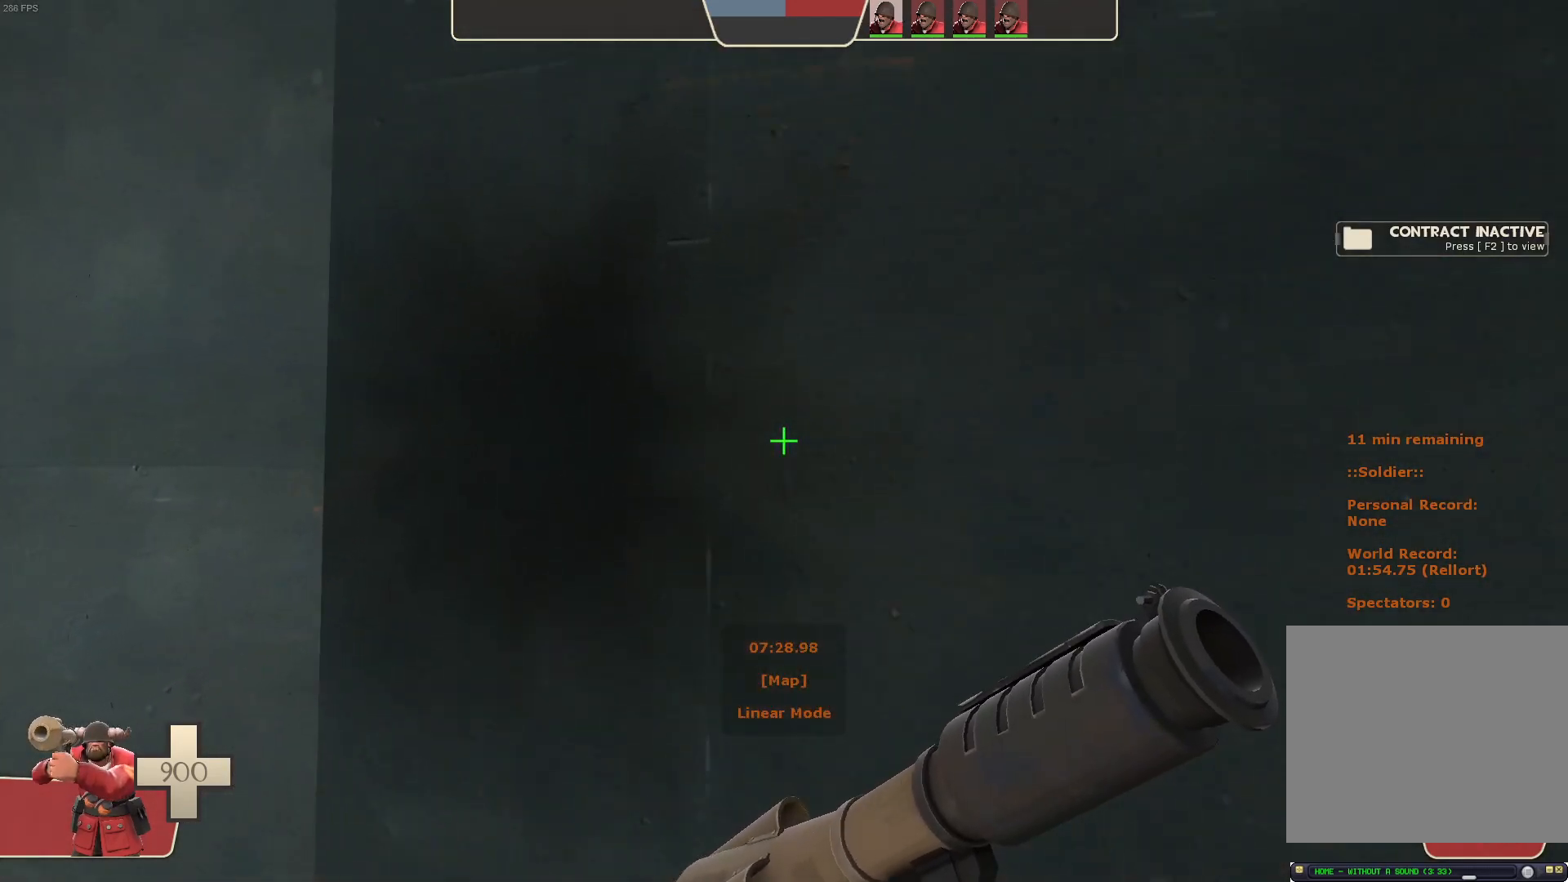
{"dt_ms": 500, "buttons": ["L1"], "left_stick": "left", "right_stick": "up-right", "events": [[233, "right_stick", "up-right"], [317, "left_stick", "left"], [433, "L1", "down"]]}
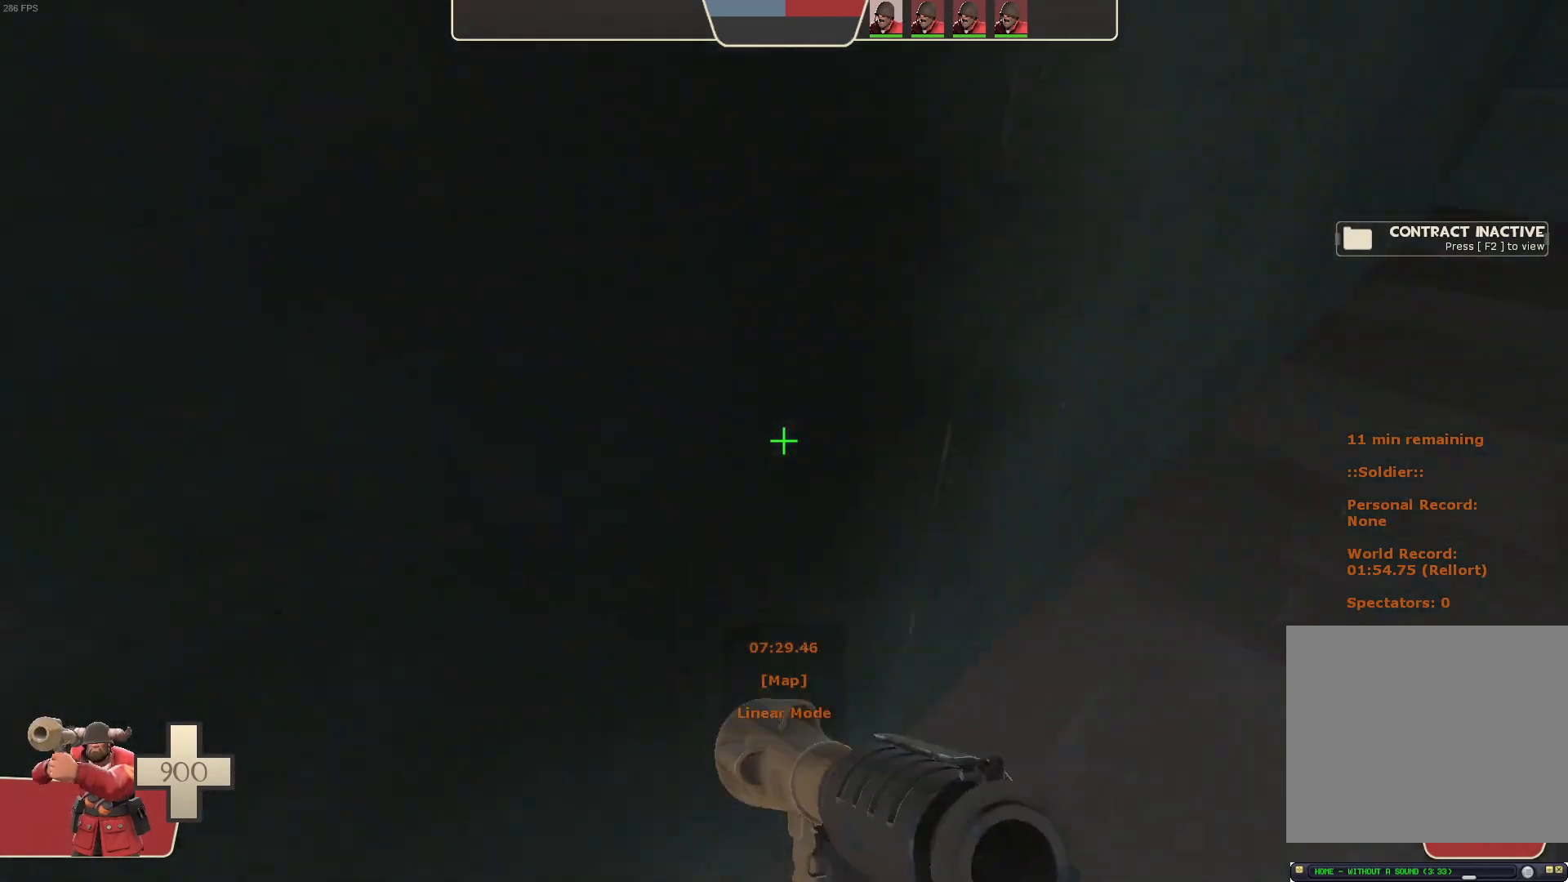
{"dt_ms": 1000, "buttons": ["L1", "R2"], "left_stick": "up-right", "right_stick": "down"}
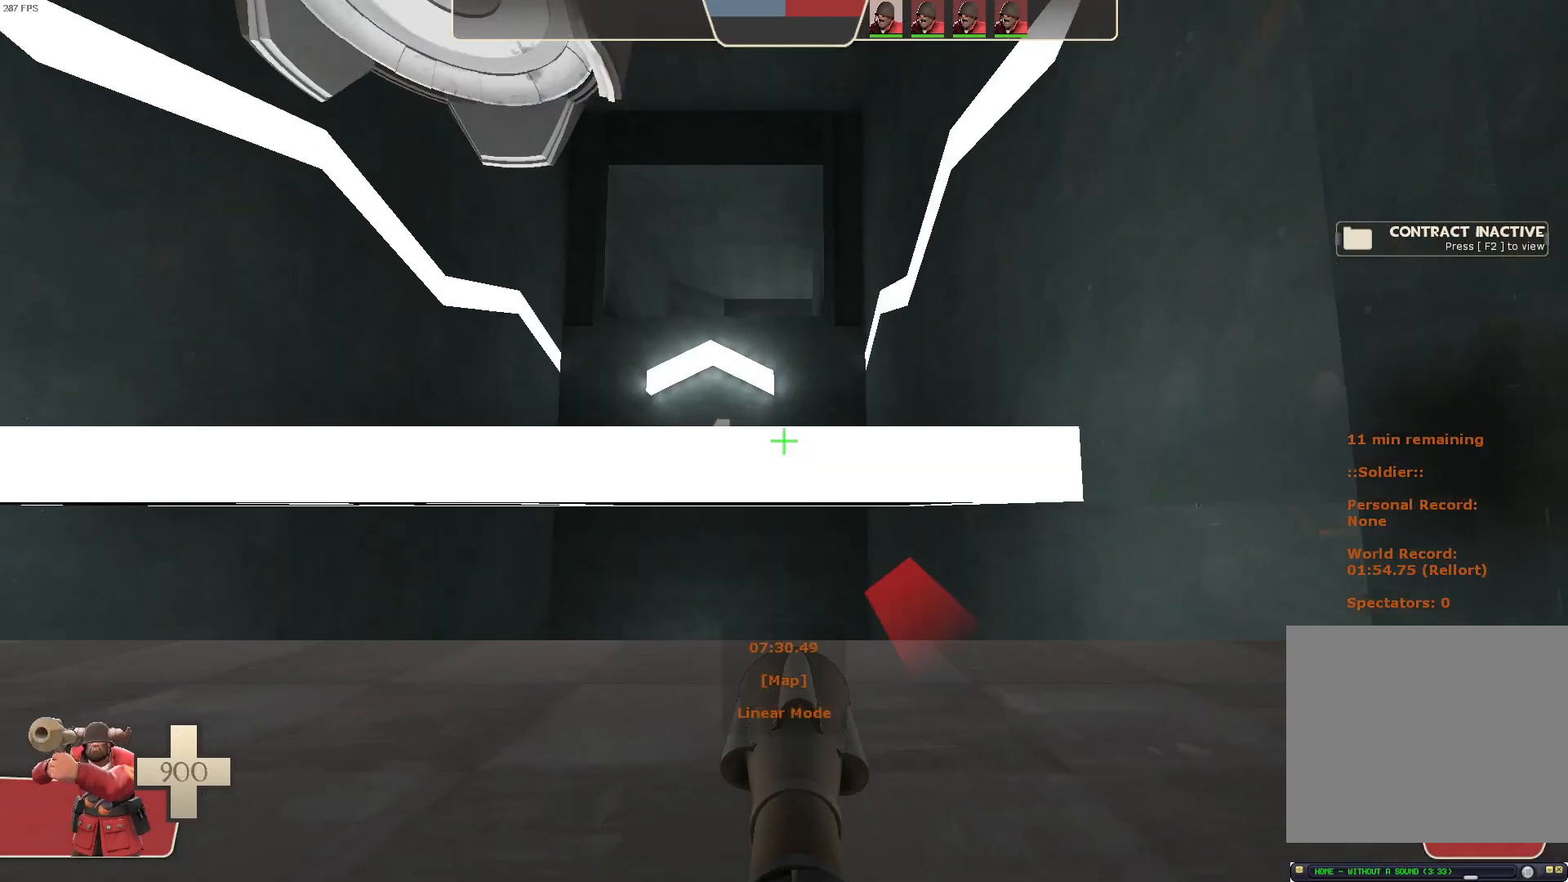
{"dt_ms": 1000, "buttons": [], "left_stick": "up-left", "right_stick": "up-right", "events": [[183, "R2", "up"], [217, "right_stick", "center"], [350, "right_stick", "up-right"], [467, "left_stick", "center"], [500, "L1", "up"], [567, "right_stick", "right"], [767, "right_stick", "center"], [933, "left_stick", "up-left"], [950, "right_stick", "up-right"]]}
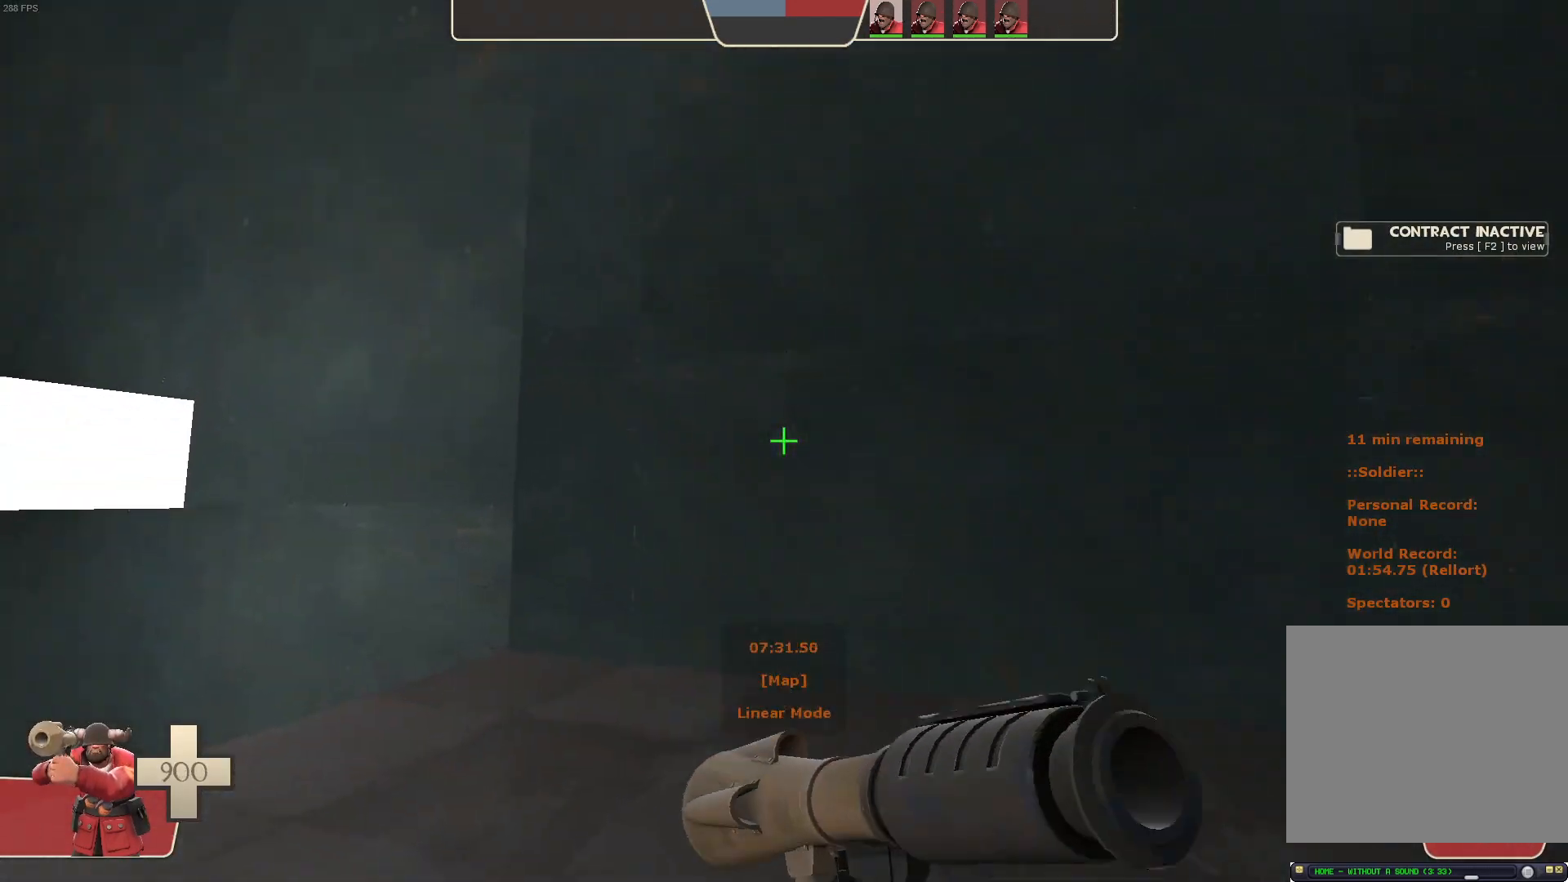
{"dt_ms": 500, "buttons": [], "left_stick": "up-left", "right_stick": "center", "events": [[83, "right_stick", "center"], [183, "right_stick", "up-right"], [300, "right_stick", "center"]]}
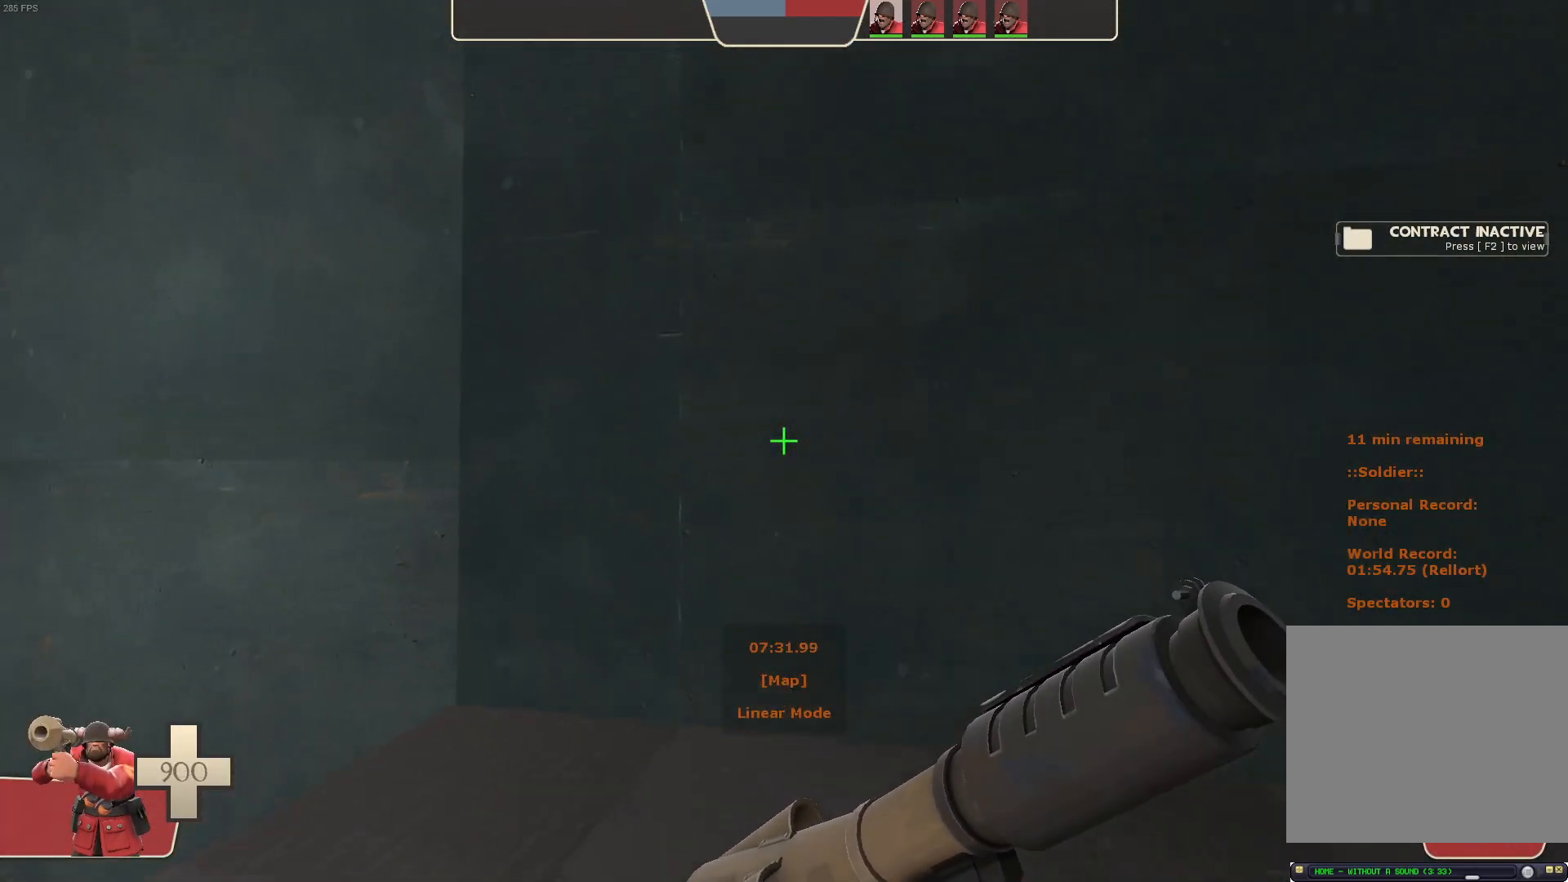
{"dt_ms": 500, "buttons": [], "left_stick": "up-left", "right_stick": "center", "events": [[33, "right_stick", "up-right"], [183, "right_stick", "center"]]}
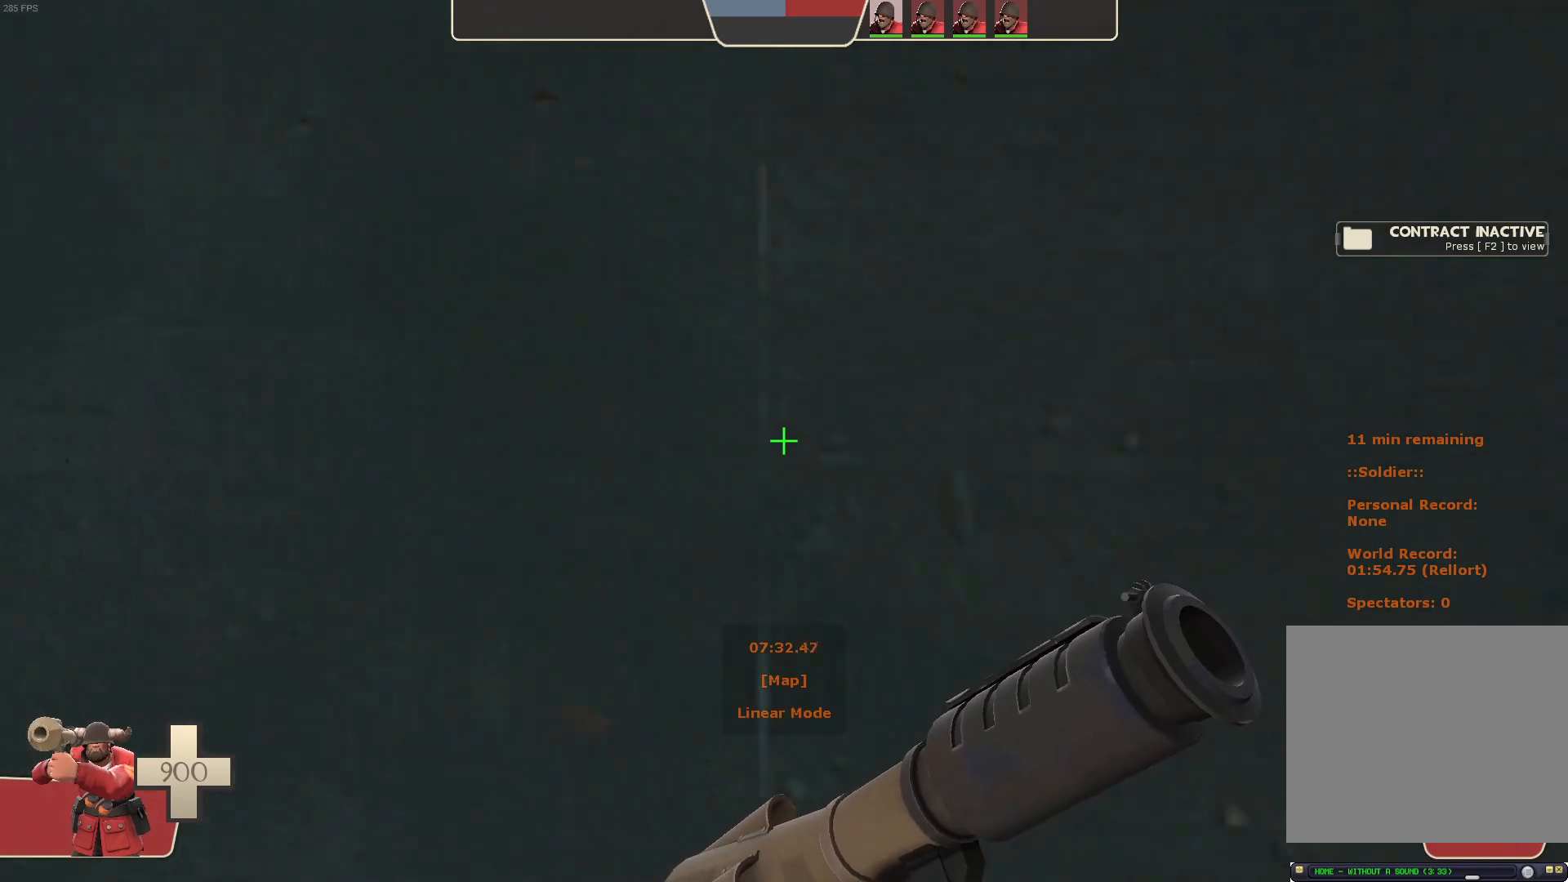
{"dt_ms": 500, "buttons": ["L1", "R2"], "left_stick": "left", "right_stick": "left", "events": [[50, "right_stick", "up-right"], [133, "left_stick", "left"], [267, "L1", "down"], [367, "R2", "down"], [367, "right_stick", "left"]]}
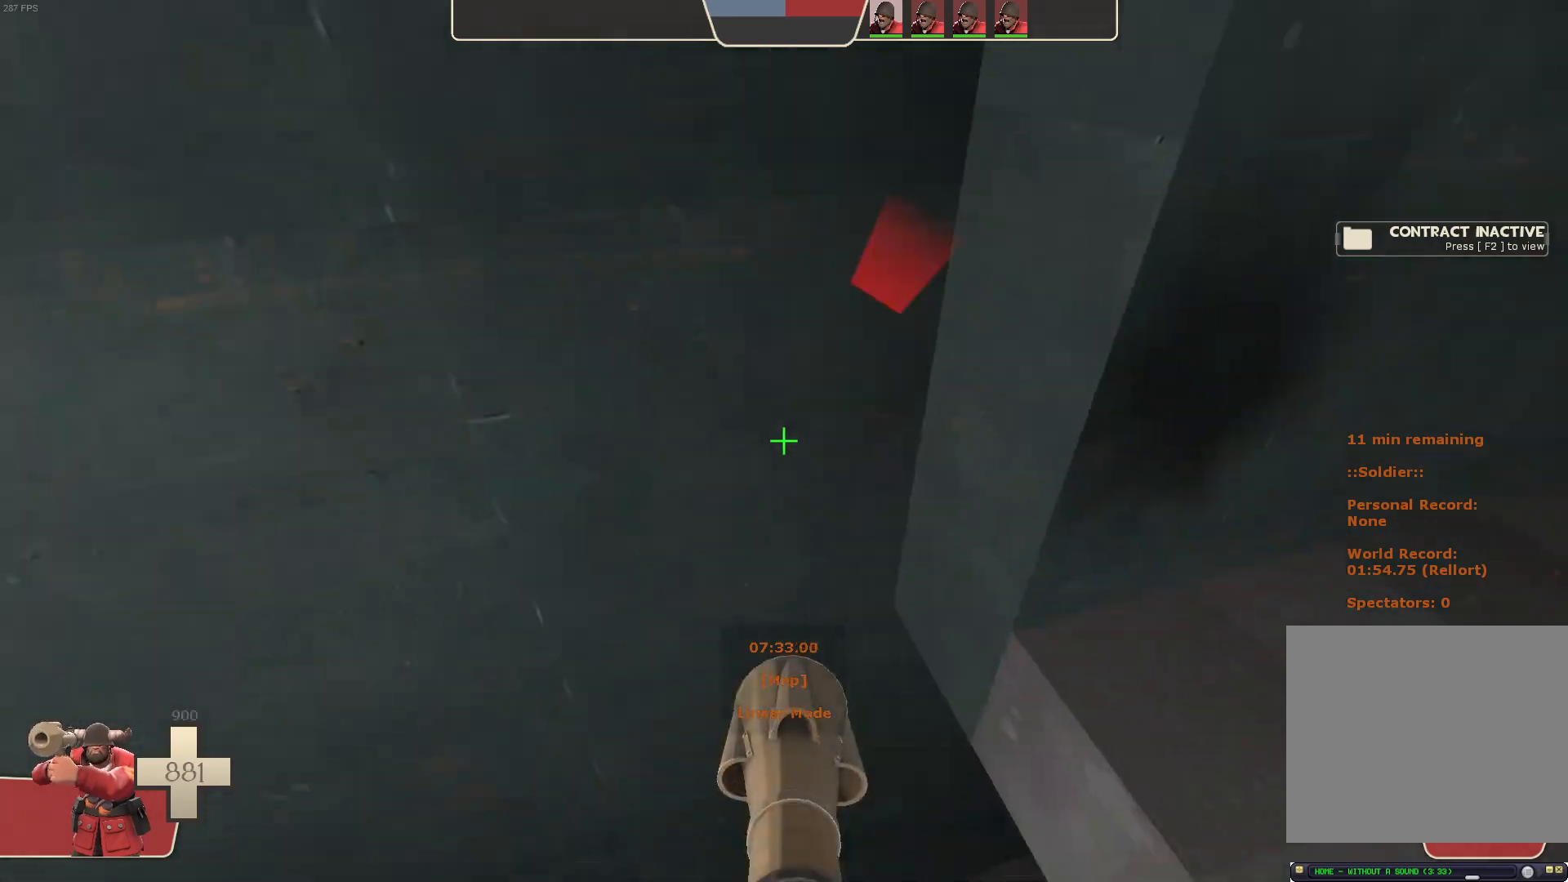
{"dt_ms": 500, "buttons": ["L1"], "left_stick": "left", "right_stick": "up"}
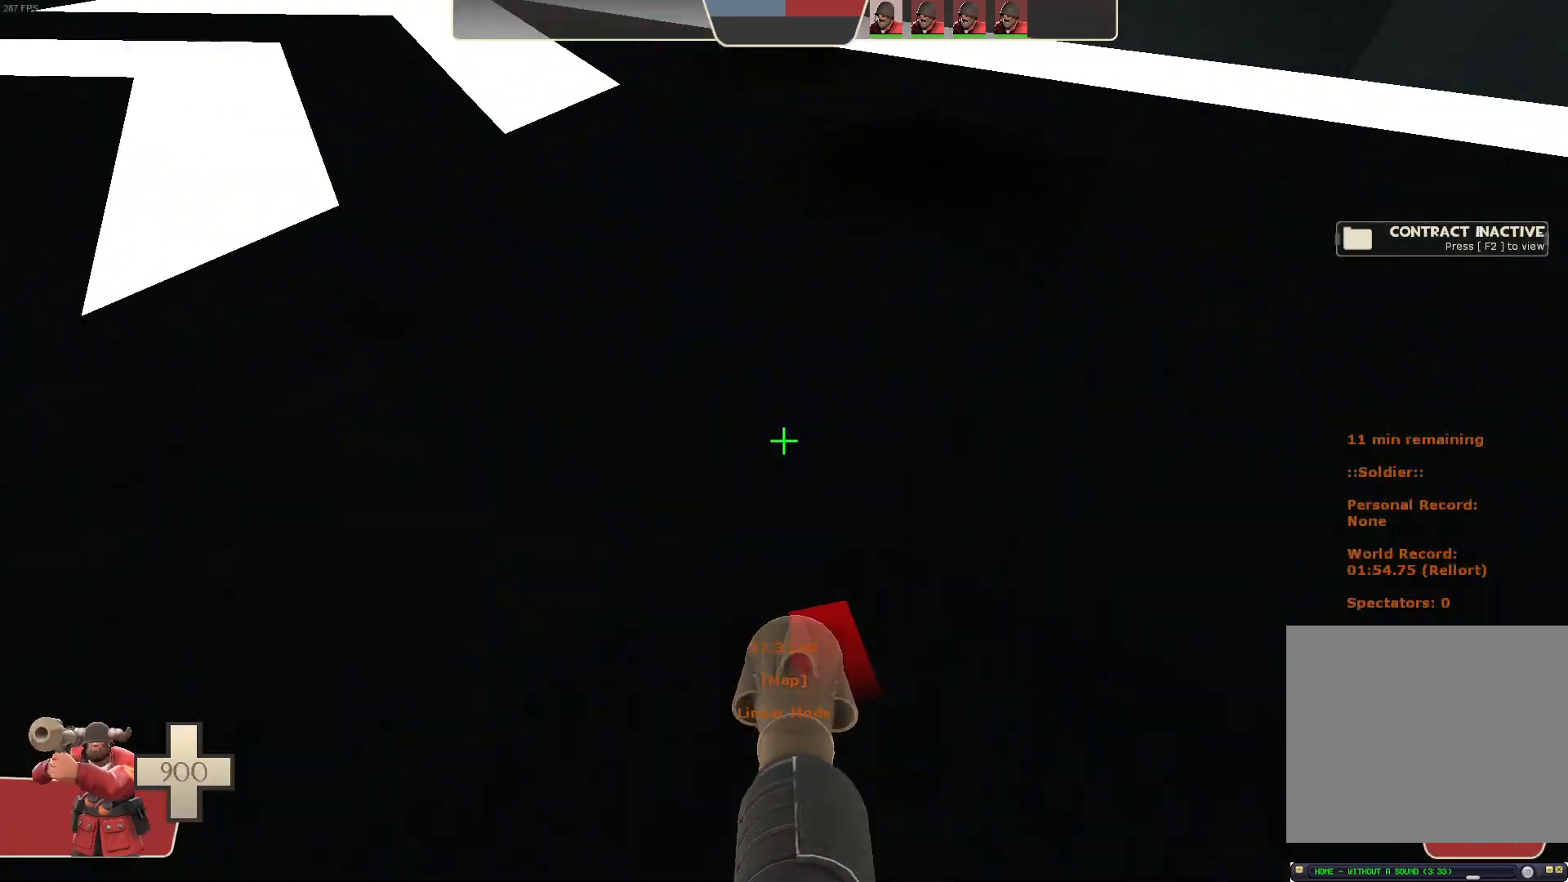
{"dt_ms": 1000, "buttons": ["L1"], "left_stick": "right", "right_stick": "right"}
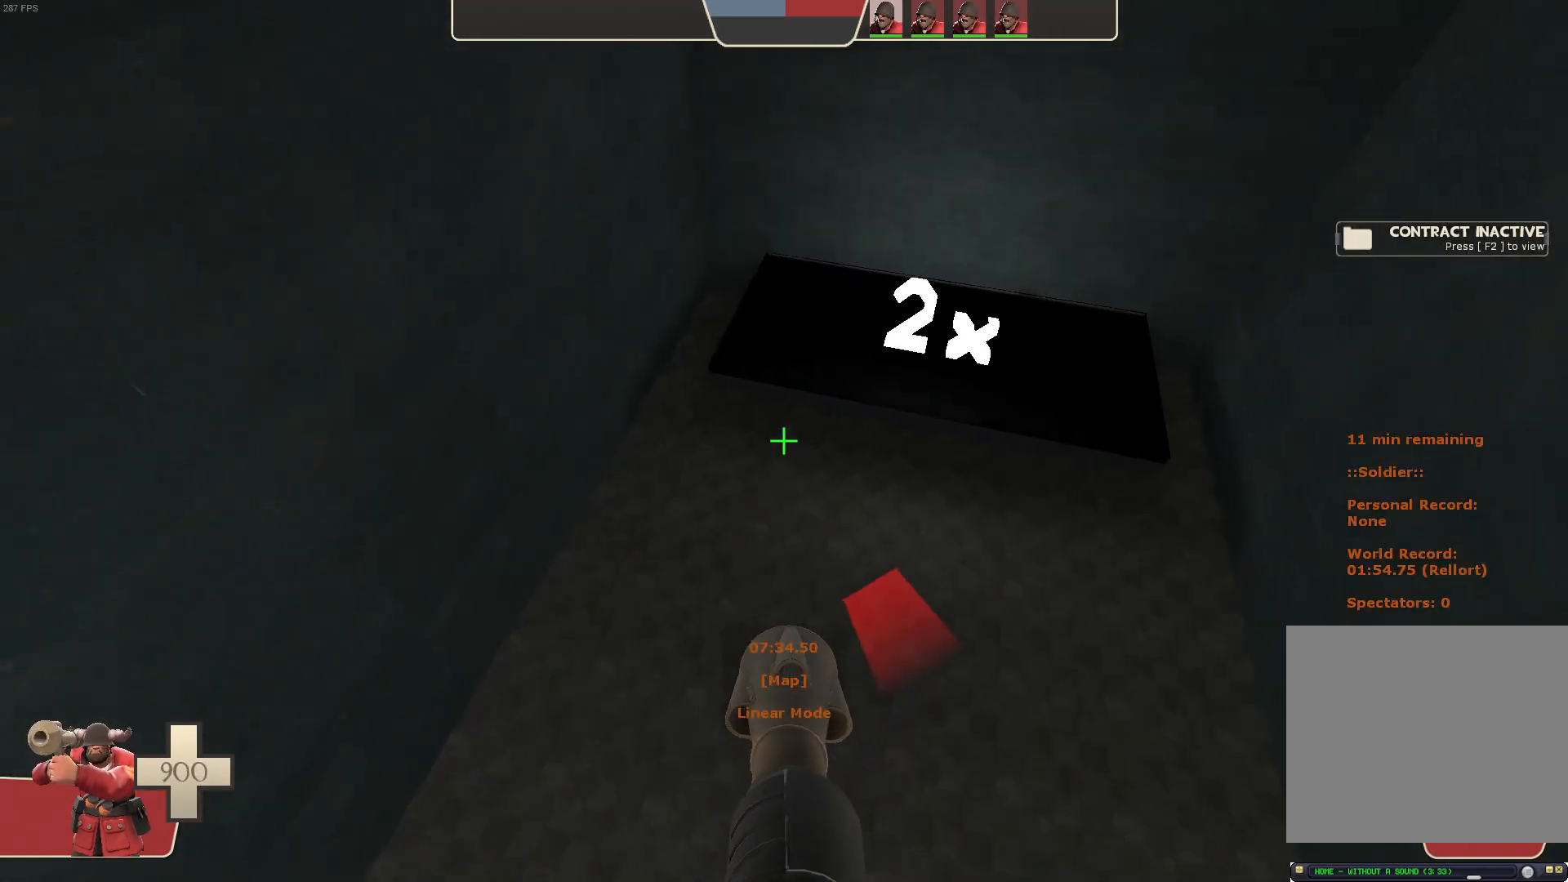
{"dt_ms": 500, "buttons": ["L1"], "left_stick": "right", "right_stick": "right", "events": []}
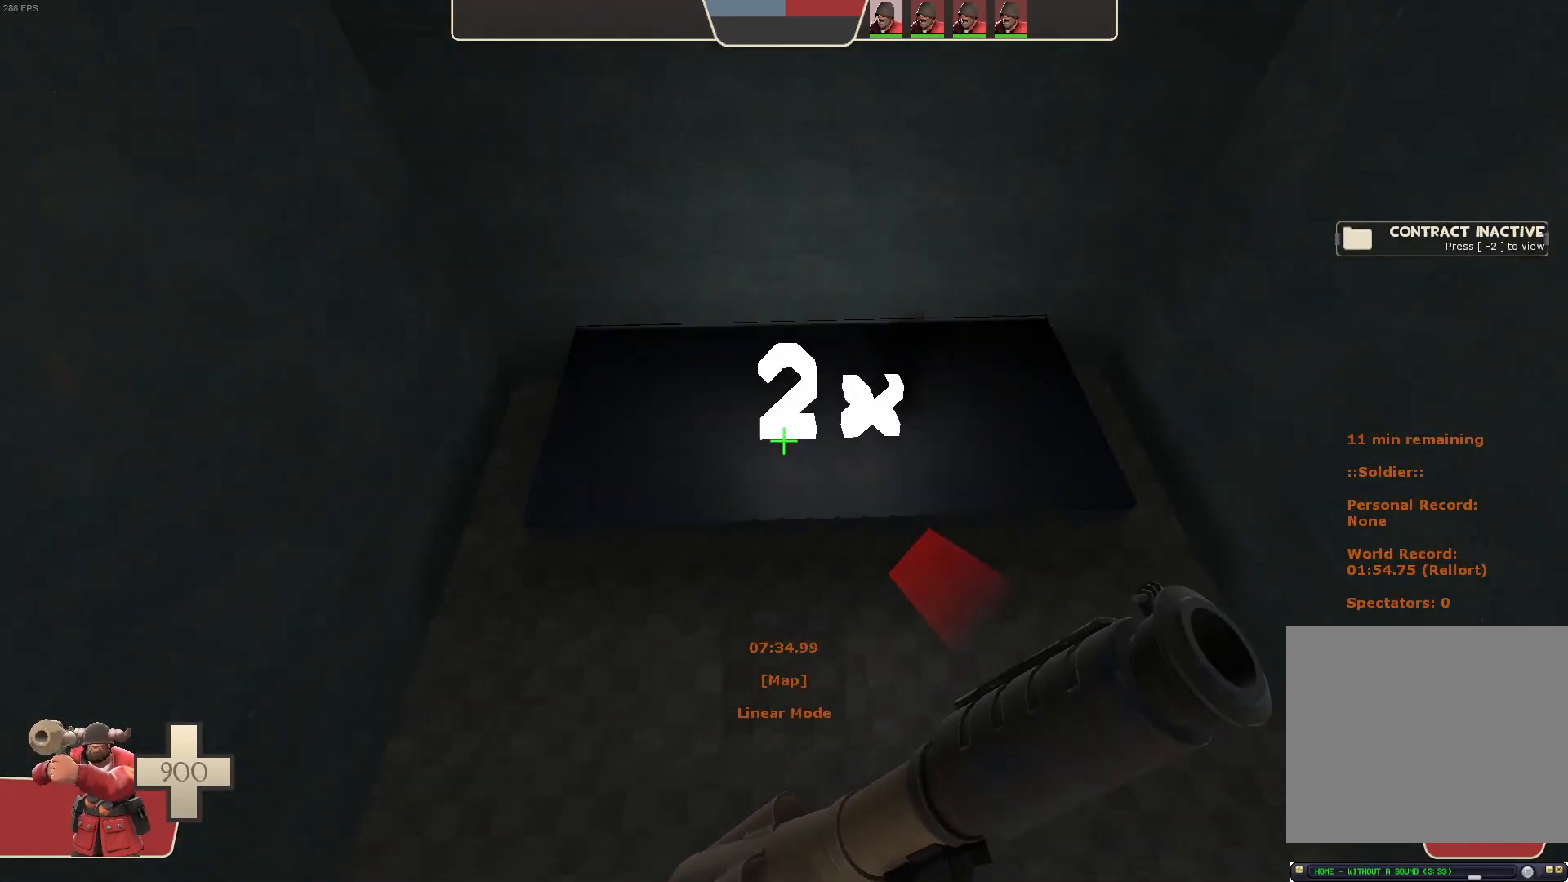
{"dt_ms": 500, "buttons": ["L1", "R2"], "left_stick": "center", "right_stick": "center", "events": [[83, "right_stick", "center"], [117, "left_stick", "center"], [183, "right_stick", "down-left"], [250, "right_stick", "center"], [483, "R2", "down"]]}
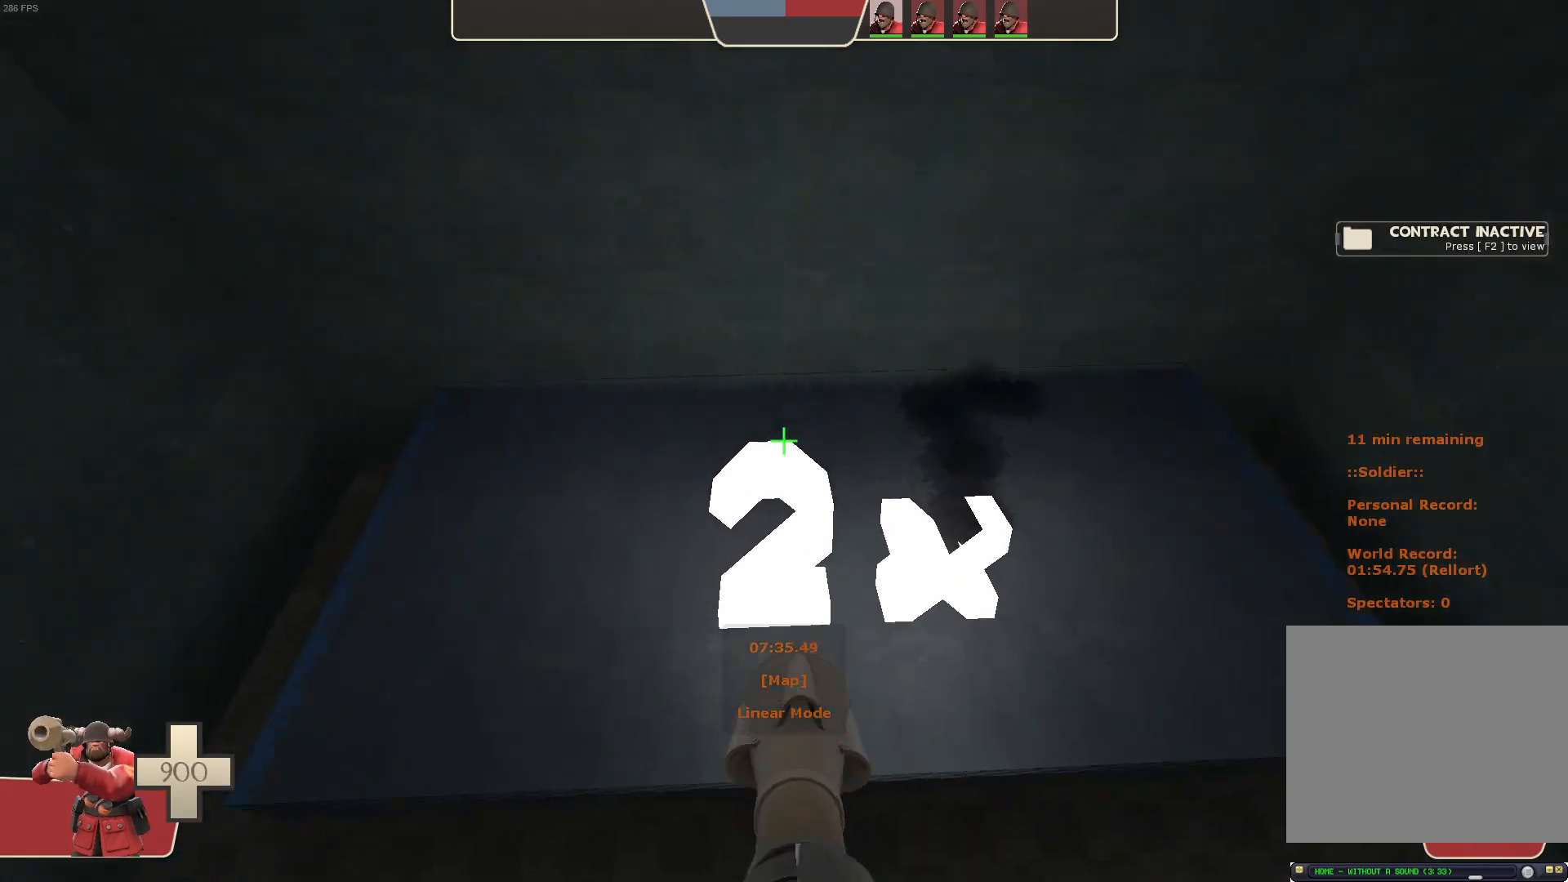
{"dt_ms": 500, "buttons": [], "left_stick": "down-left", "right_stick": "center", "events": [[17, "L1", "up"], [167, "R2", "up"], [267, "DPAD_DOWN", "down"], [317, "DPAD_DOWN", "up"], [417, "left_stick", "down-left"]]}
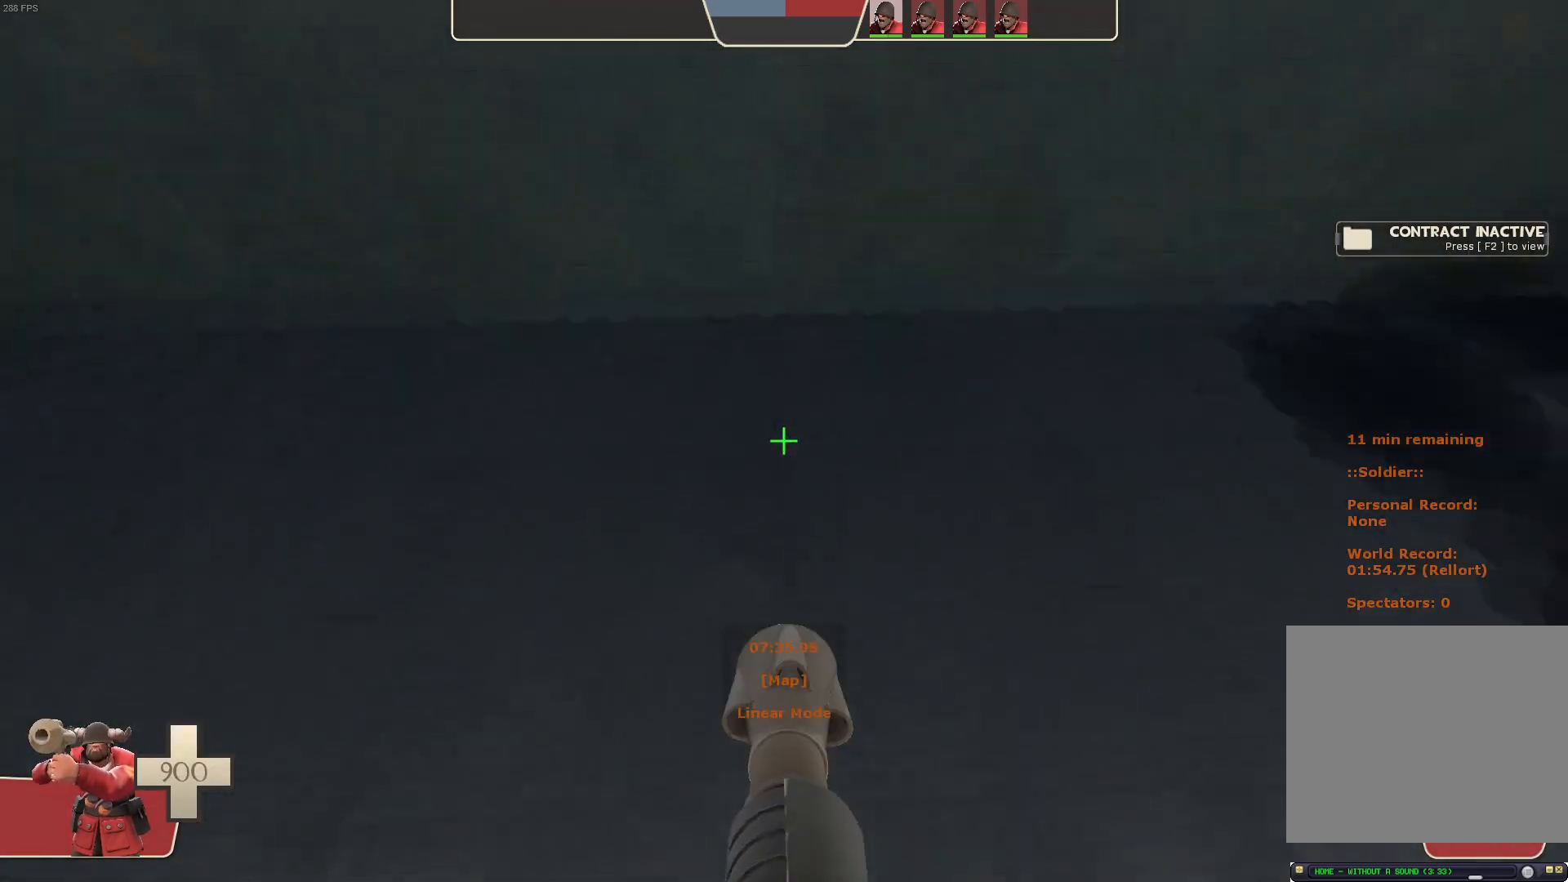
{"dt_ms": 500, "buttons": ["L1", "R2"], "left_stick": "up", "right_stick": "down", "events": [[17, "left_stick", "down"], [50, "right_stick", "up"], [183, "left_stick", "center"], [283, "left_stick", "up"], [350, "L1", "down"], [383, "R2", "down"], [400, "right_stick", "center"], [467, "right_stick", "down"]]}
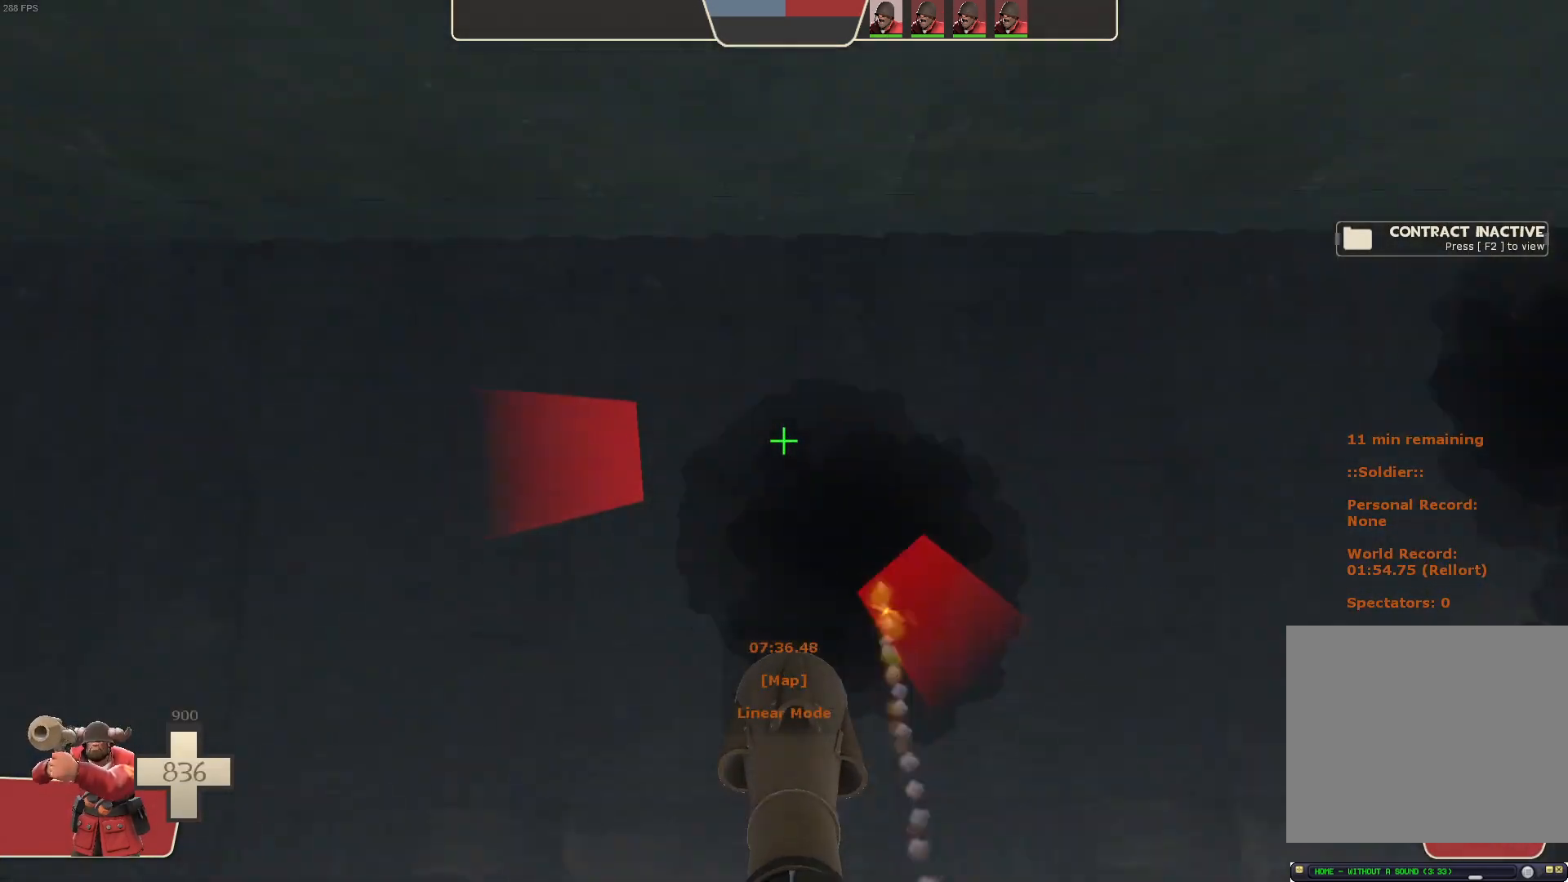
{"dt_ms": 500, "buttons": ["L1"], "left_stick": "up-right", "right_stick": "center"}
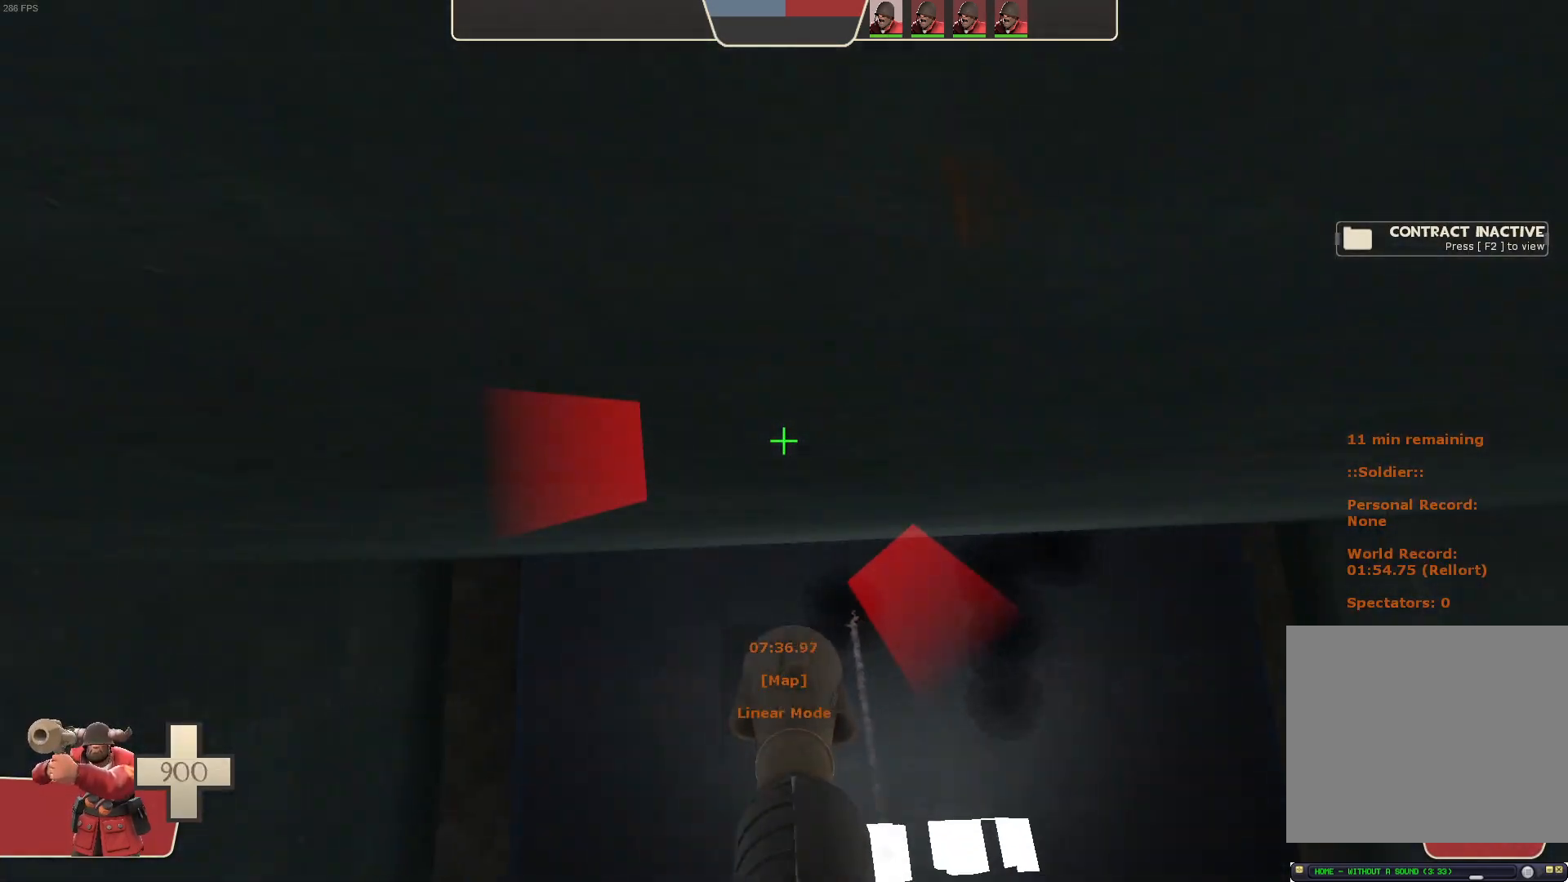
{"dt_ms": 500, "buttons": ["L1"], "left_stick": "up", "right_stick": "center", "events": [[83, "left_stick", "up"]]}
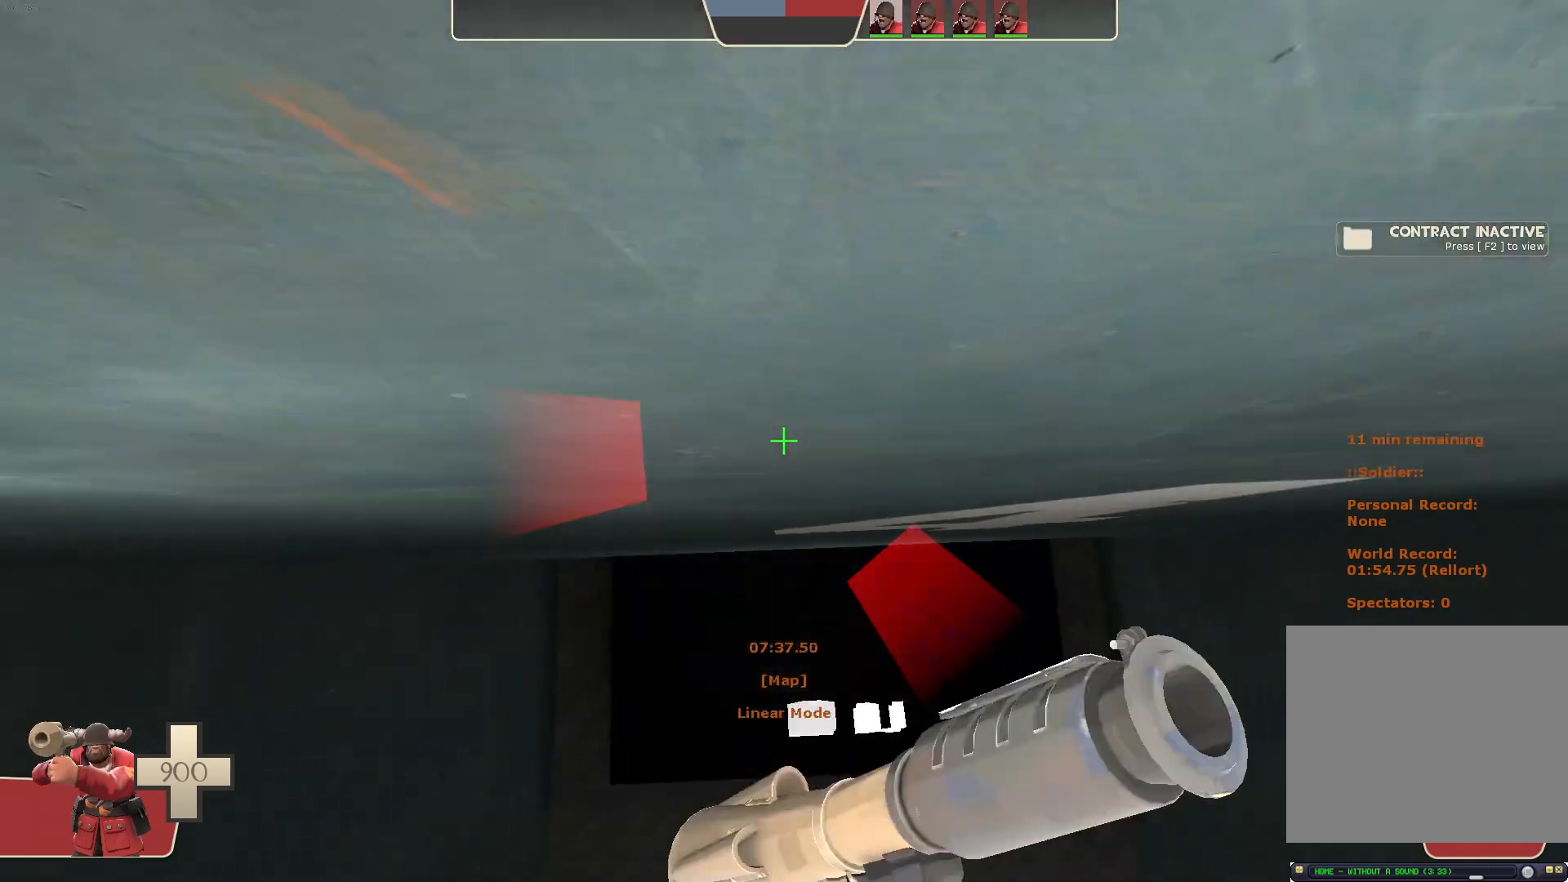
{"dt_ms": 1000, "buttons": ["L1"], "left_stick": "up-left", "right_stick": "right"}
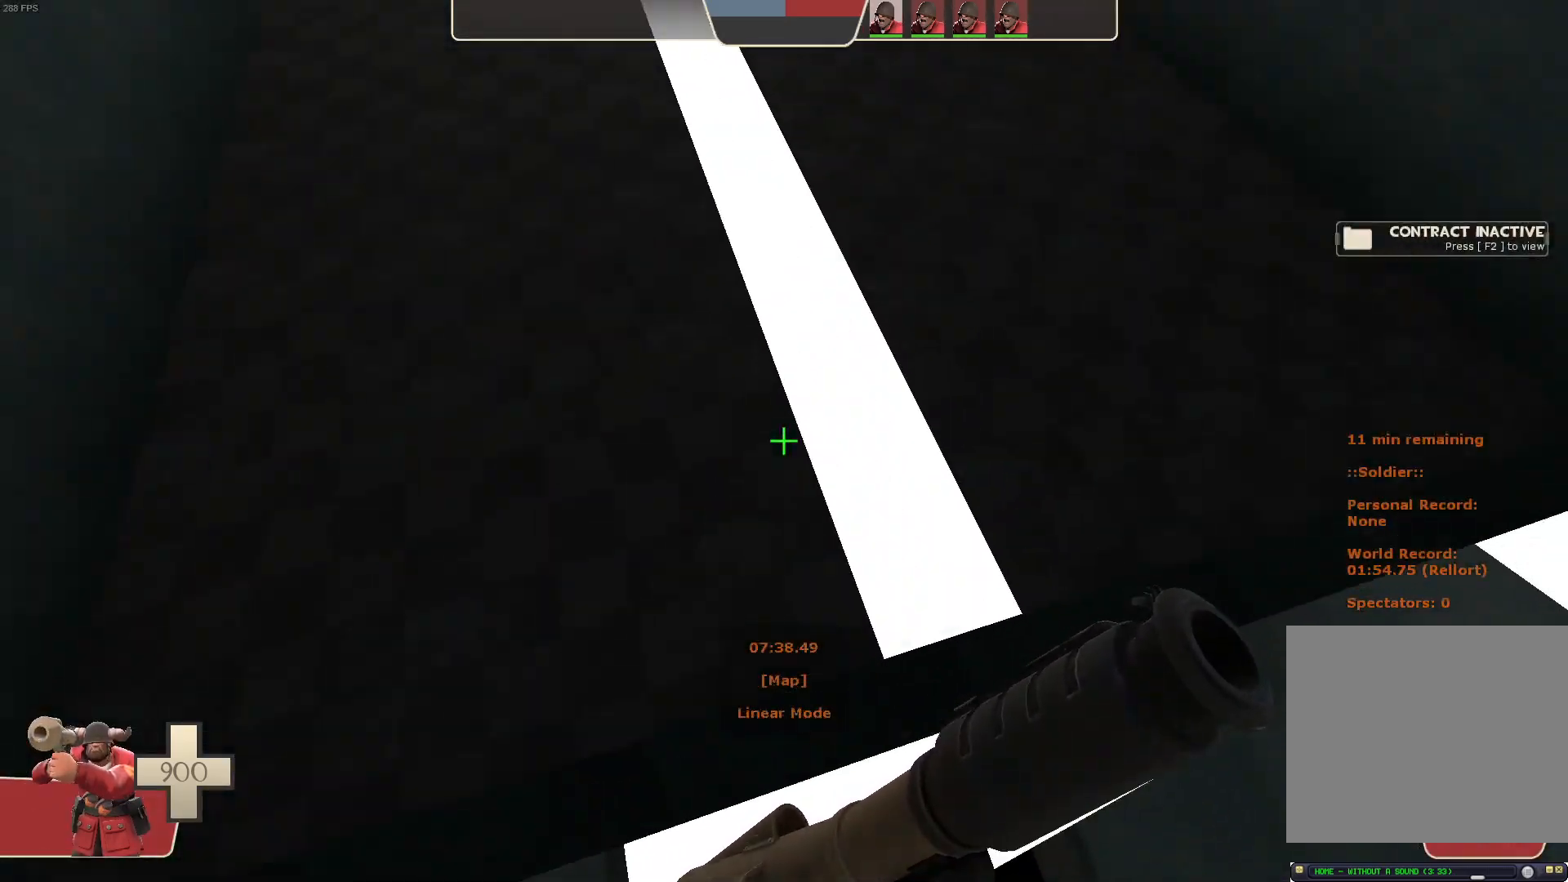
{"dt_ms": 1000, "buttons": [], "left_stick": "up-left", "right_stick": "down-right"}
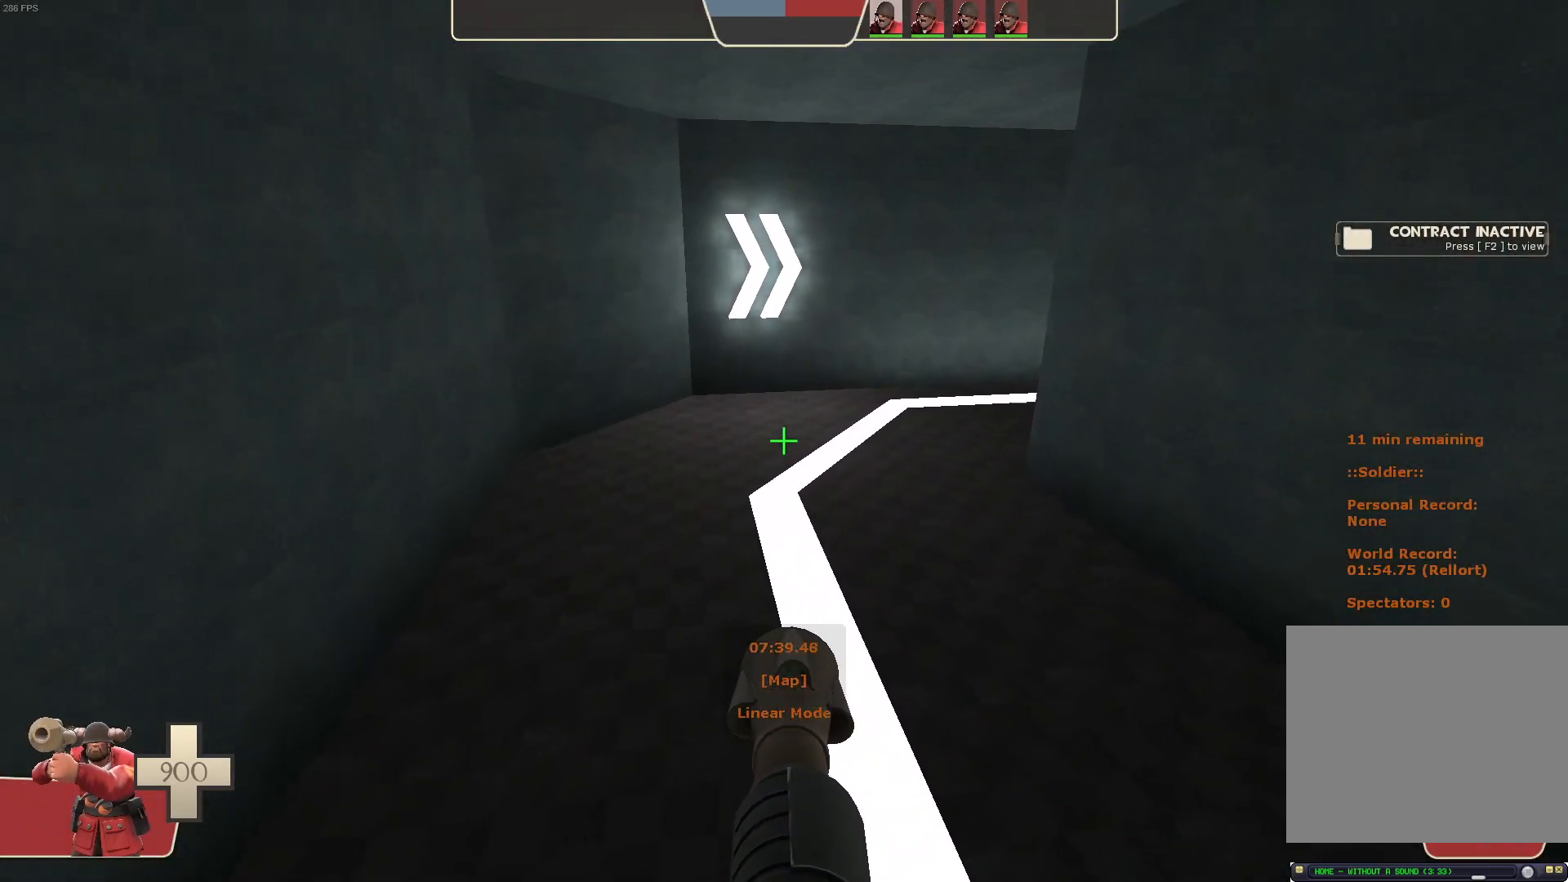
{"dt_ms": 500, "buttons": [], "left_stick": "up-left", "right_stick": "center", "events": [[50, "right_stick", "center"], [83, "left_stick", "up"], [250, "right_stick", "right"], [267, "left_stick", "up-left"], [383, "right_stick", "center"]]}